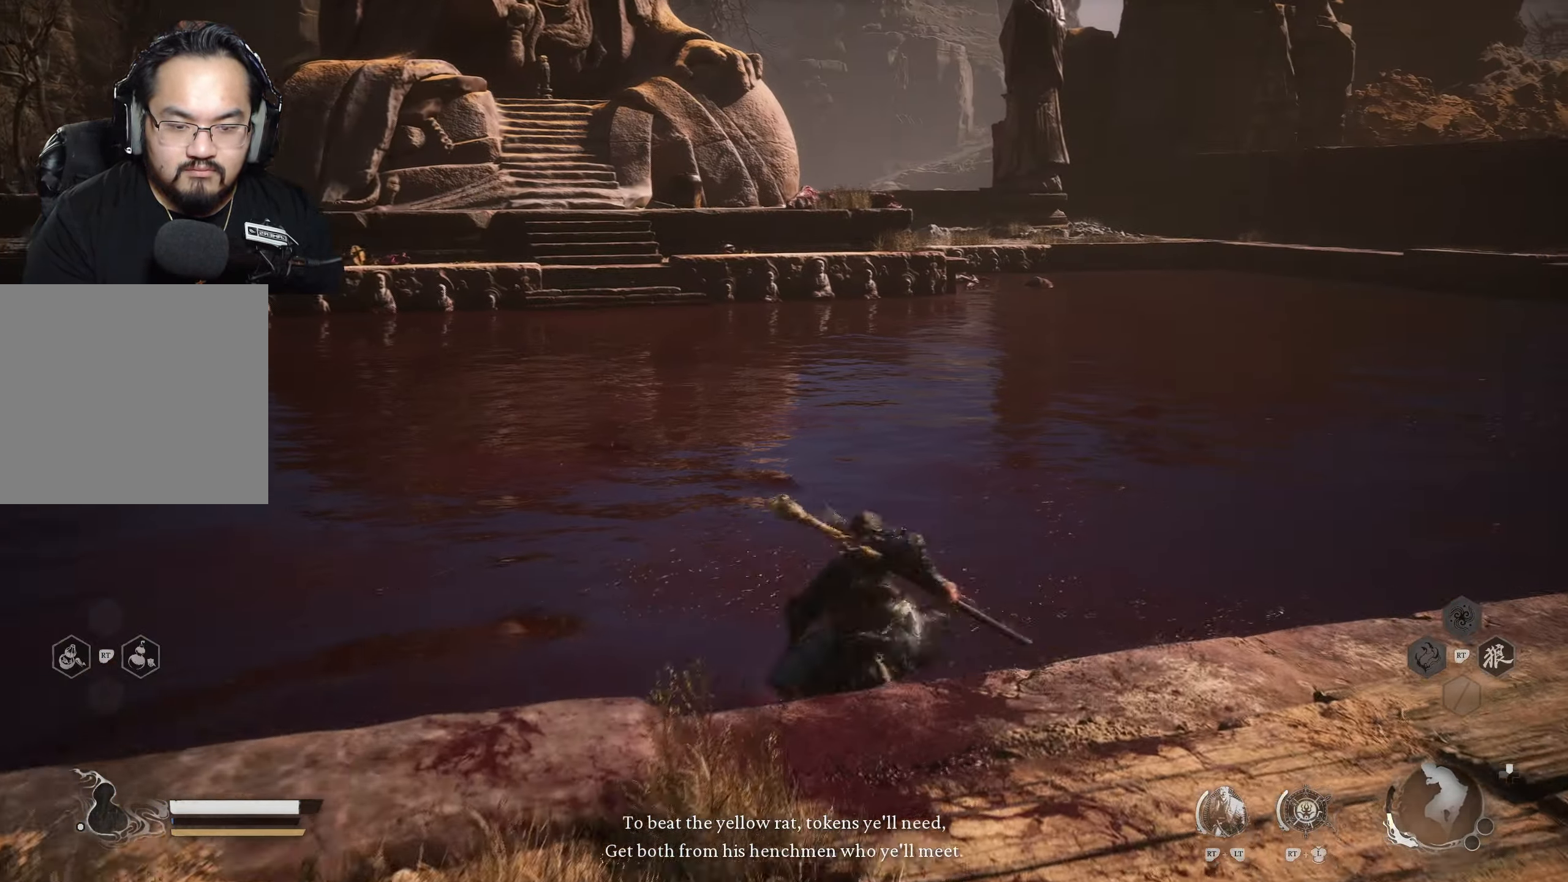
Gameplay with a controller (Xbox layout); each line is a JSON object with the inputs held at the frame after it. "events" lists button and stick changes between this image and that frame as [ms after this image, input, new state], when the widget could be followed in between.
{"buttons": [], "left_stick": "up", "right_stick": "right", "events": [[317, "left_stick", "up"], [317, "right_stick", "right"]]}
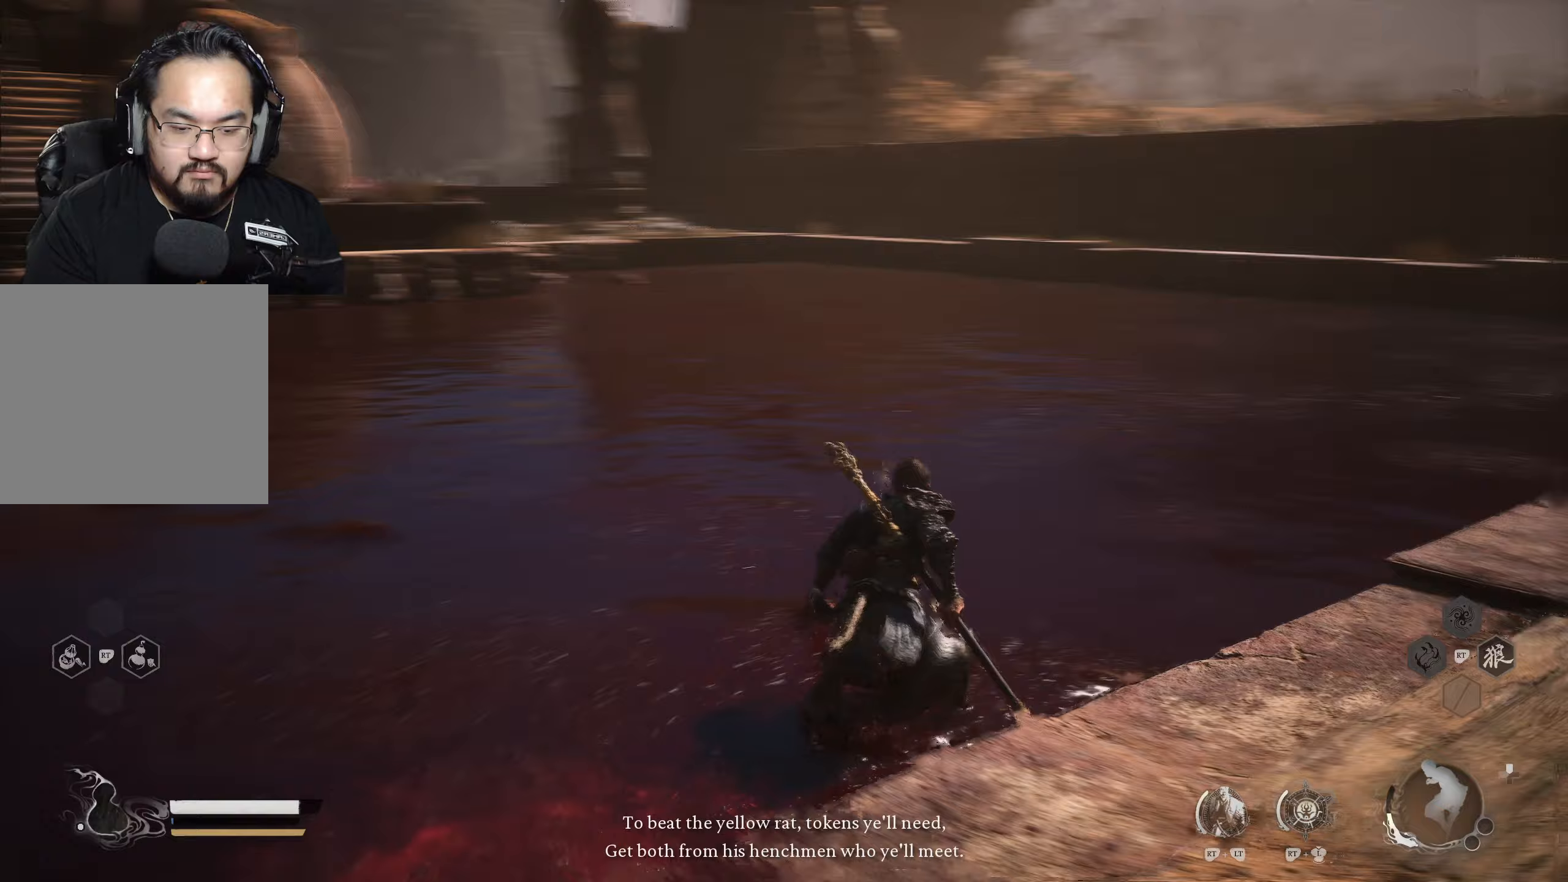
{"buttons": [], "left_stick": "up", "right_stick": "center", "events": [[83, "right_stick", "center"]]}
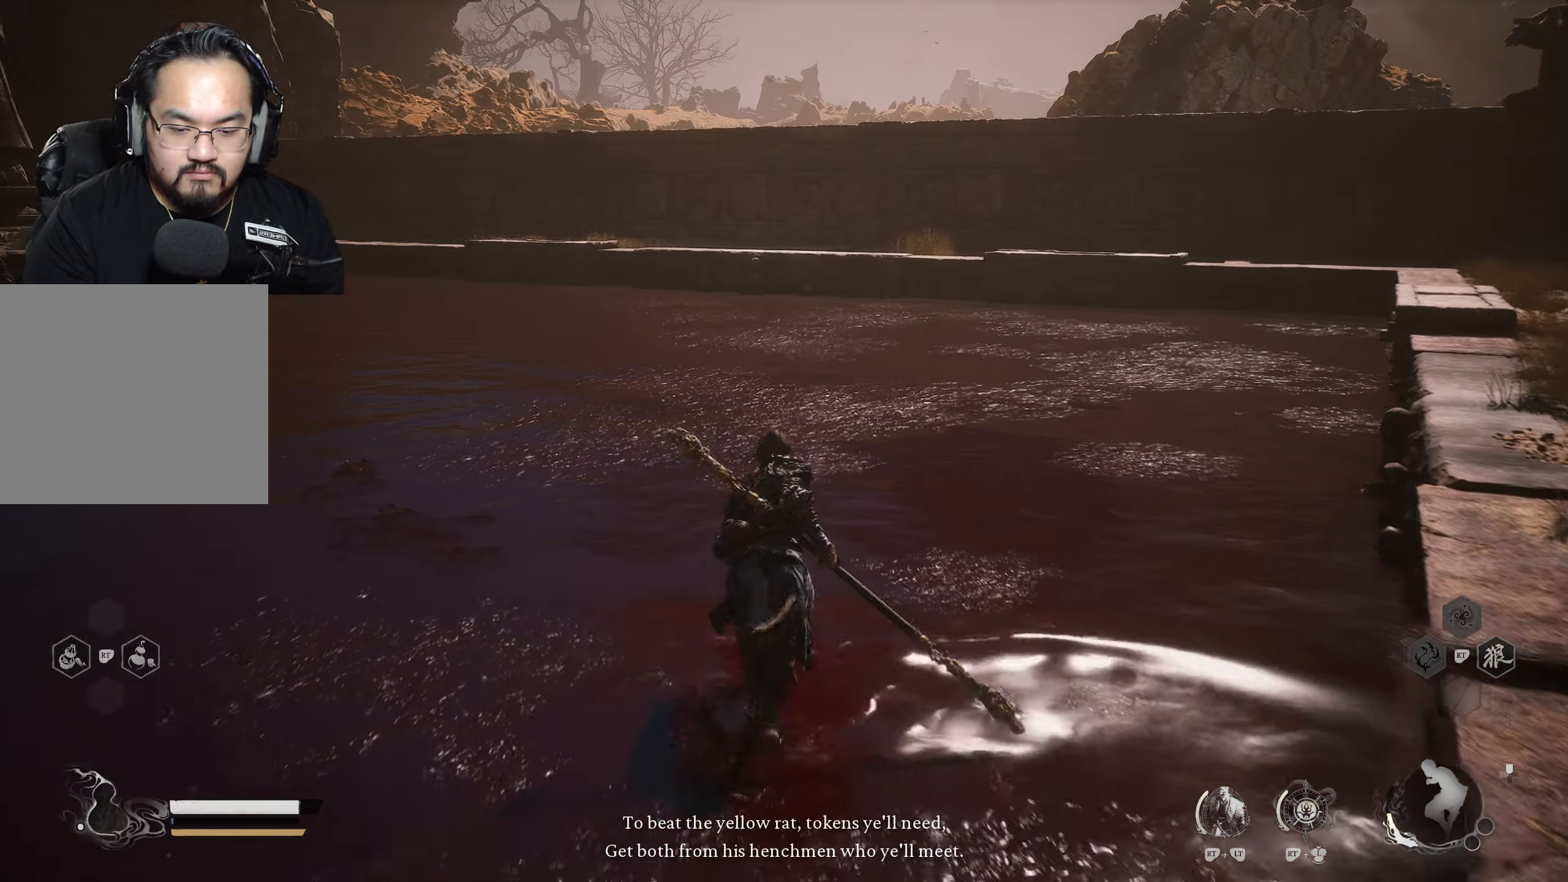
{"buttons": [], "left_stick": "up-left", "right_stick": "center", "events": [[100, "left_stick", "up-left"]]}
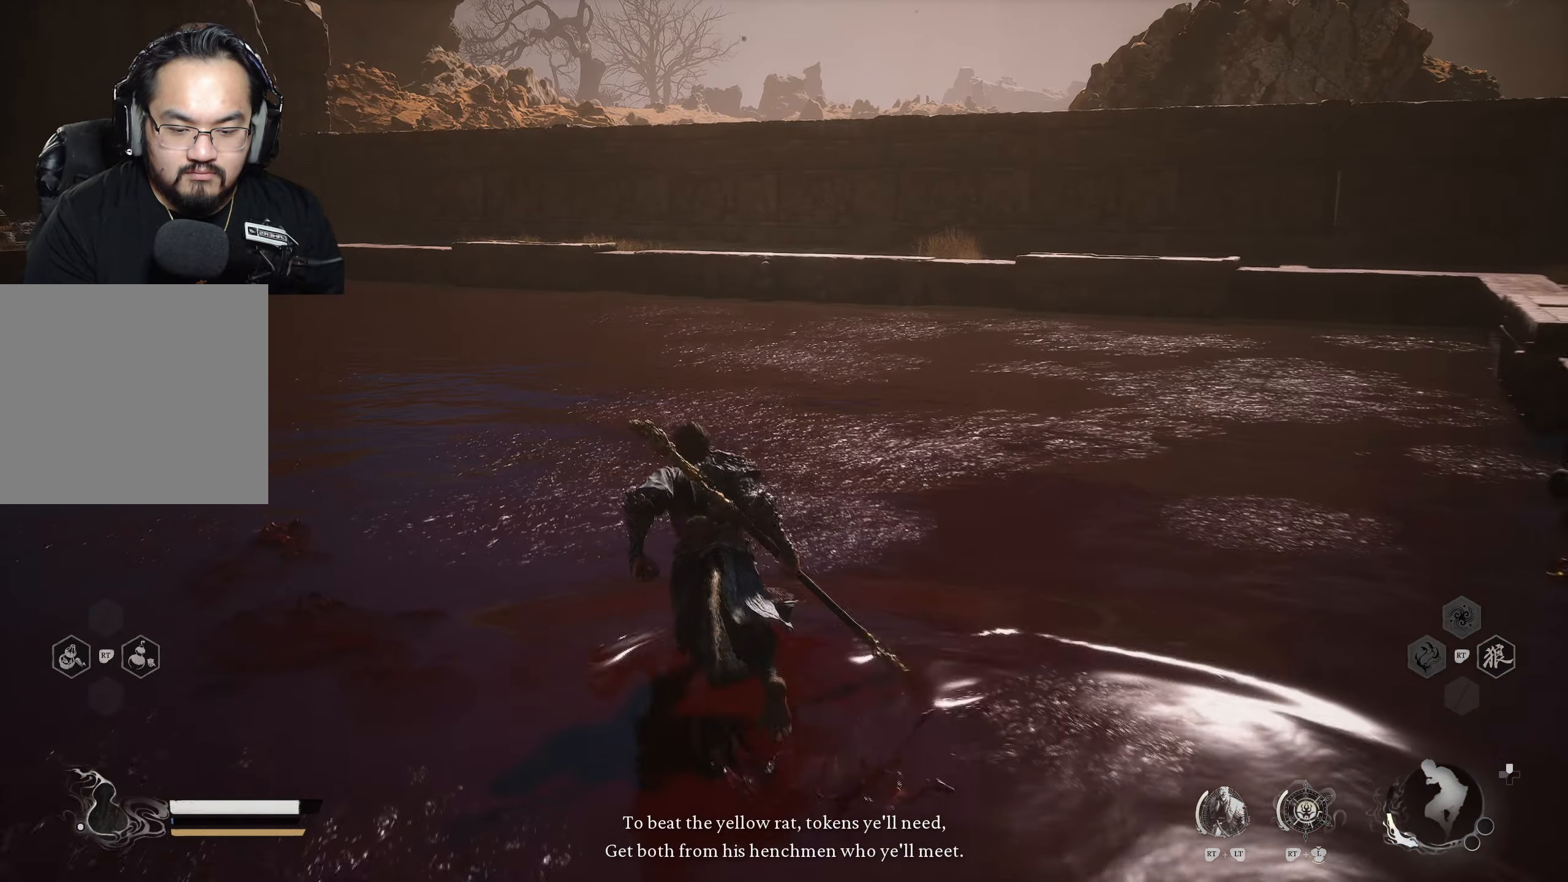
{"buttons": [], "left_stick": "up-left", "right_stick": "down-left", "events": [[383, "right_stick", "left"], [433, "right_stick", "down-left"]]}
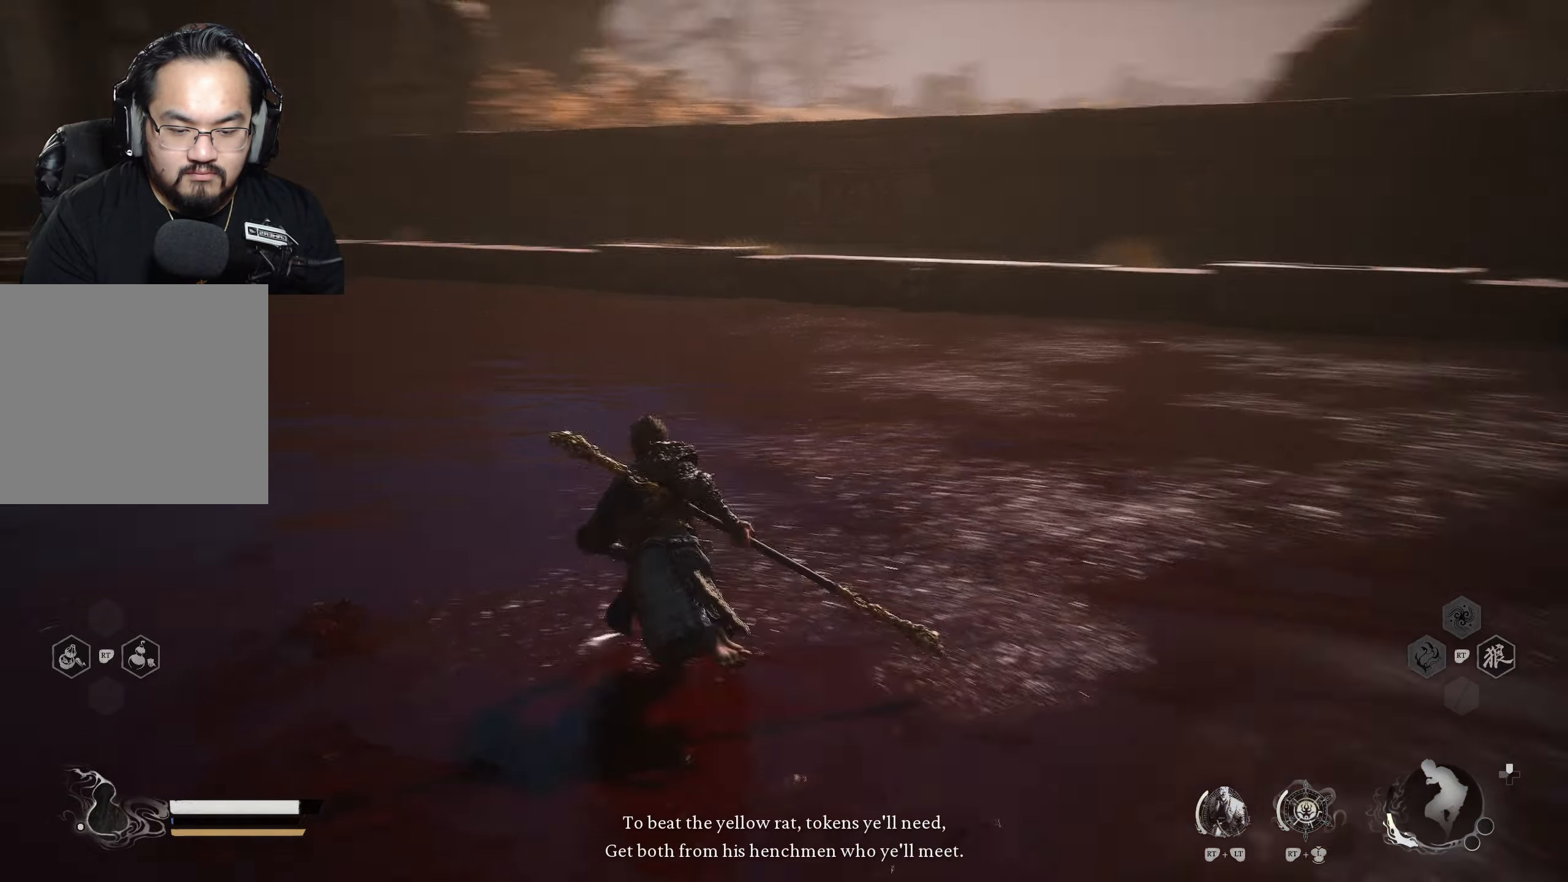
{"buttons": [], "left_stick": "up-left", "right_stick": "center", "events": [[67, "right_stick", "center"], [83, "L3", "down"], [217, "L3", "up"]]}
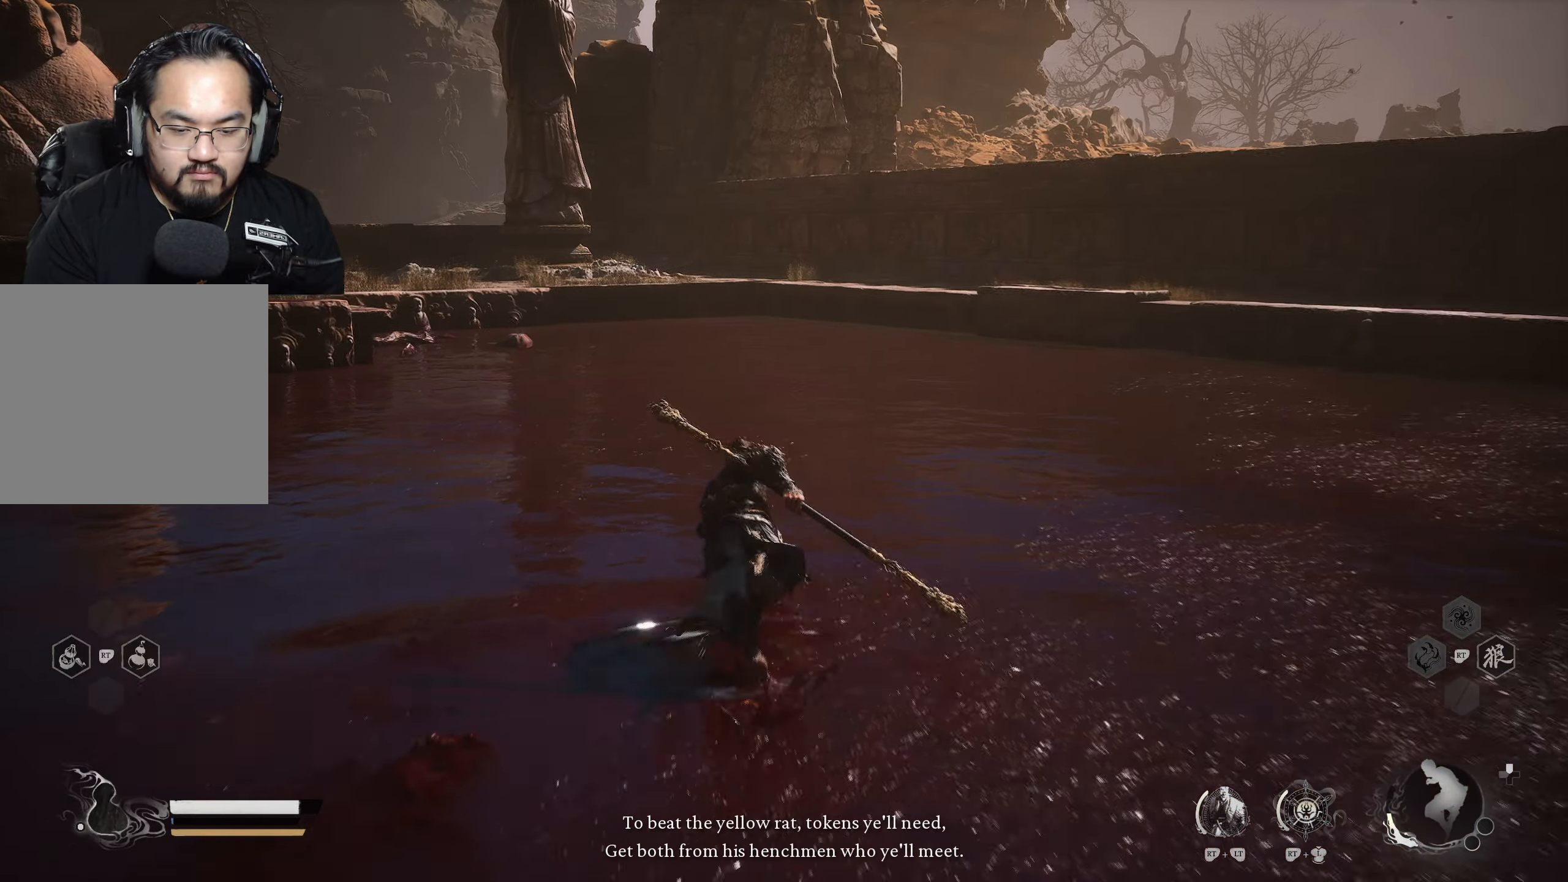
{"buttons": [], "left_stick": "up", "right_stick": "center", "events": [[17, "right_stick", "left"], [200, "right_stick", "center"], [483, "left_stick", "up"]]}
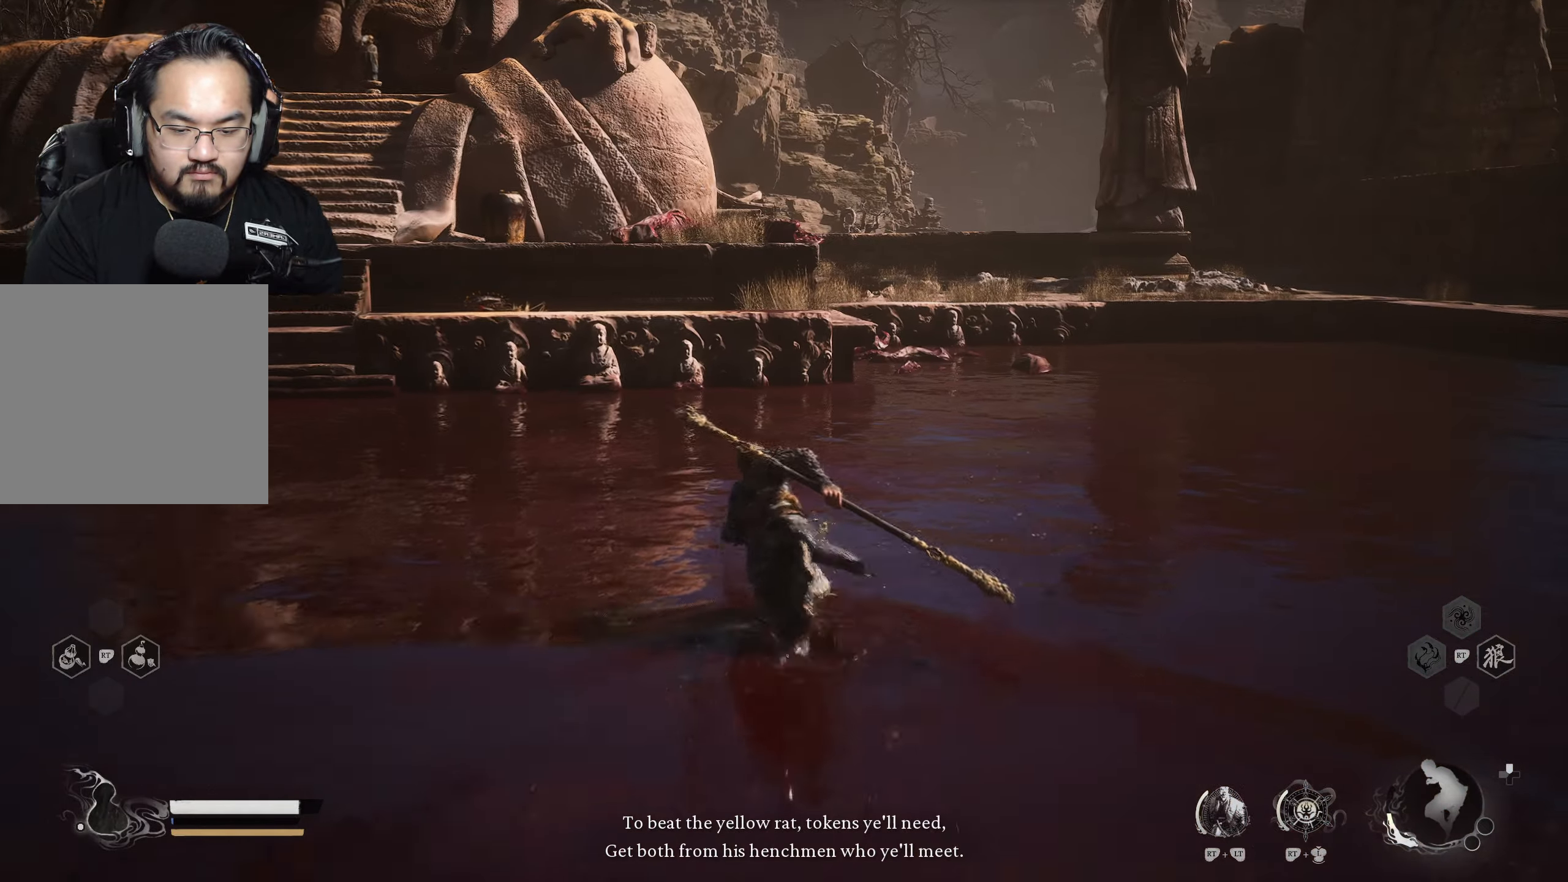
{"buttons": [], "left_stick": "up", "right_stick": "center", "events": []}
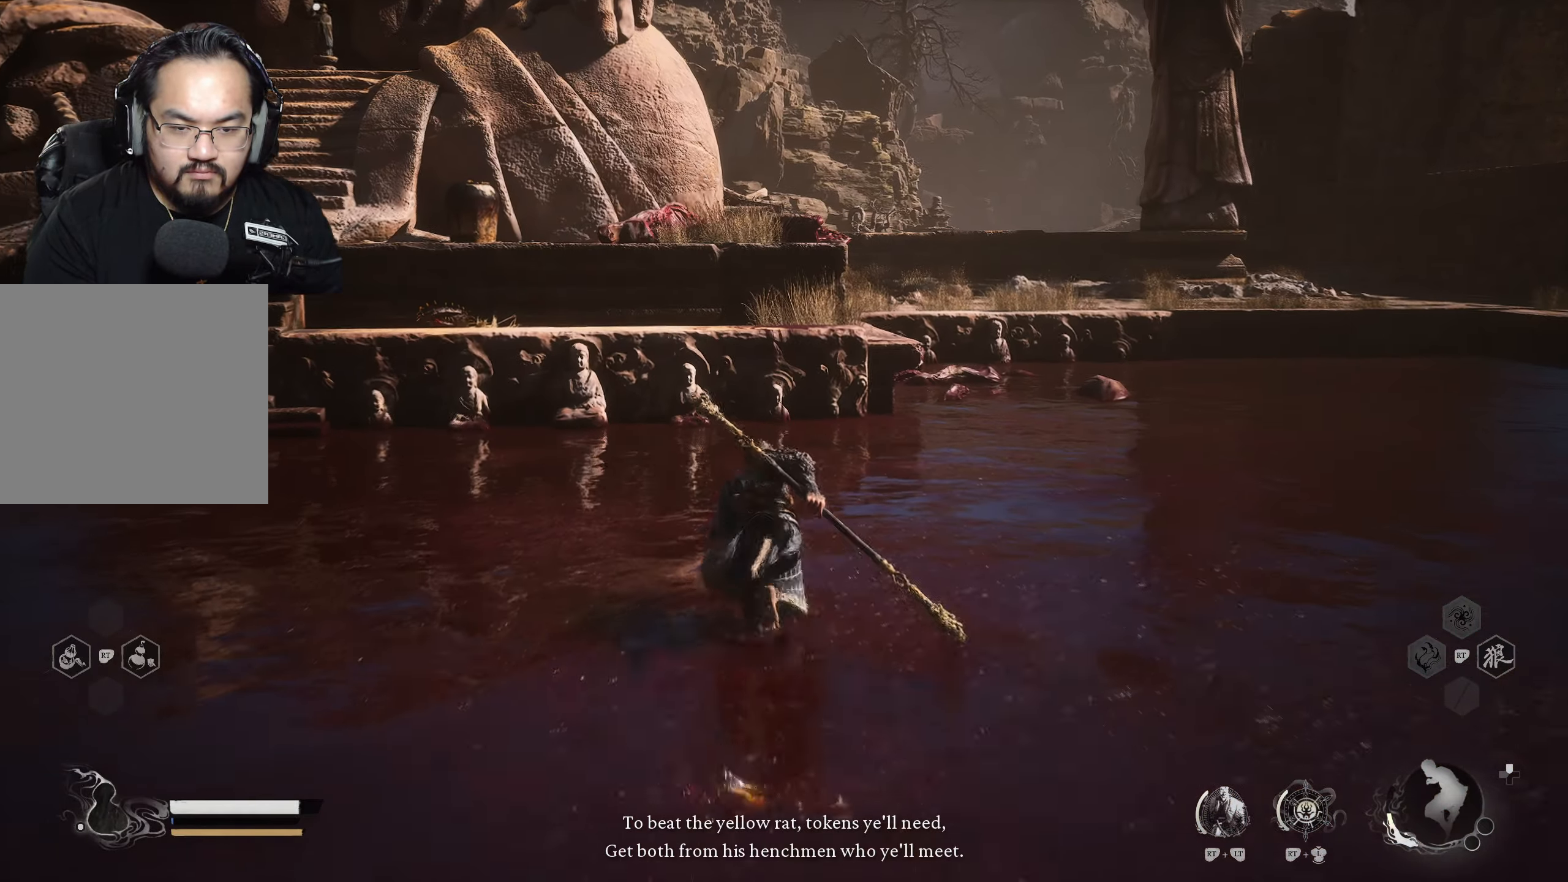
{"buttons": [], "left_stick": "up", "right_stick": "center", "events": []}
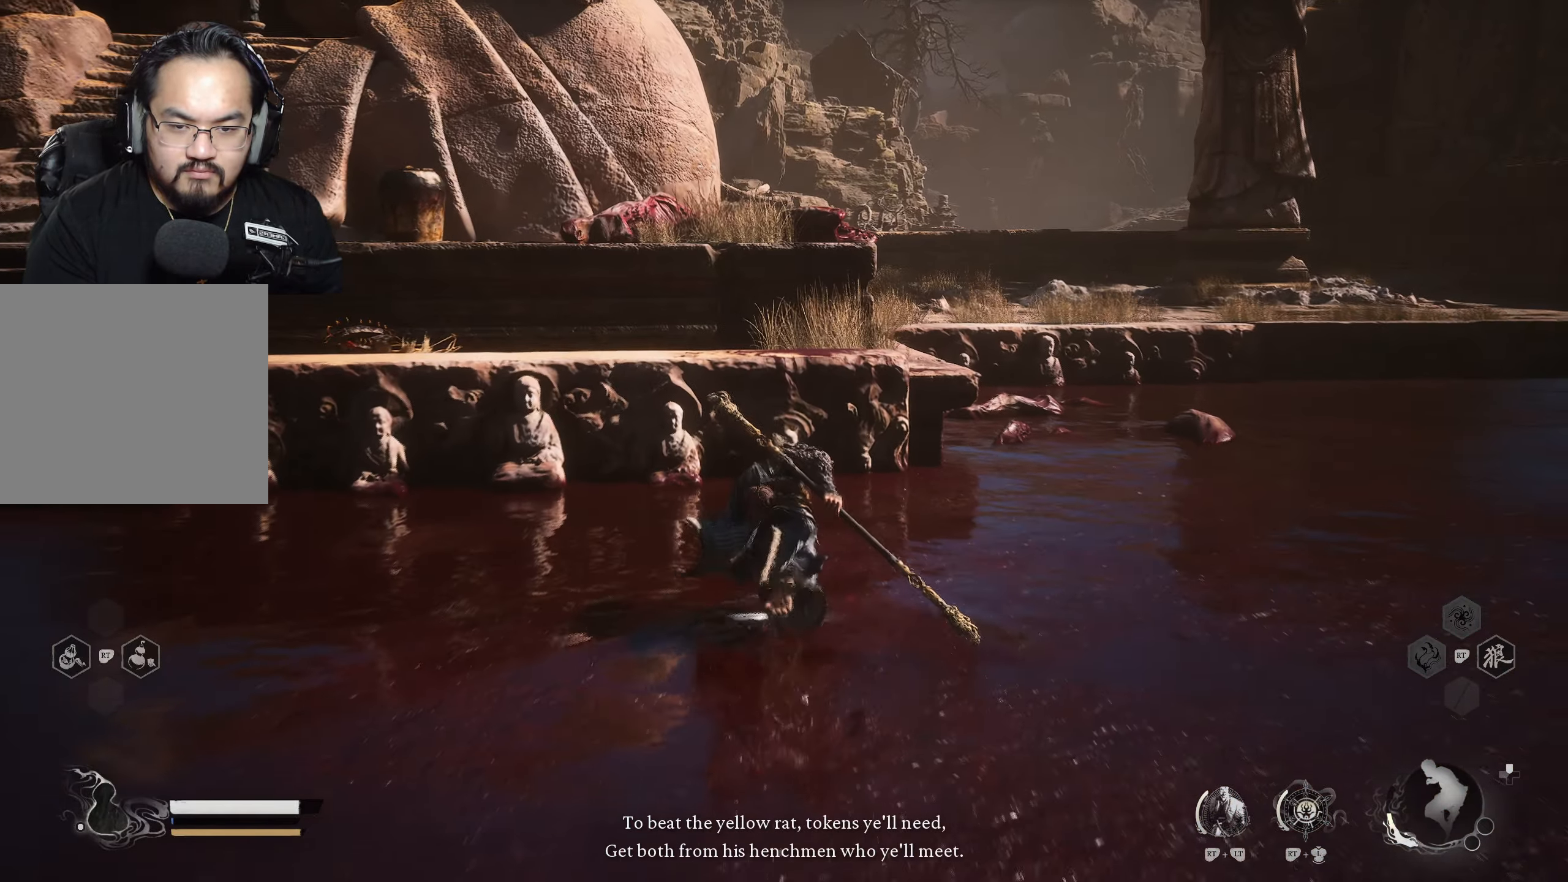
{"buttons": [], "left_stick": "up", "right_stick": "center", "events": [[267, "A", "down"], [383, "A", "up"]]}
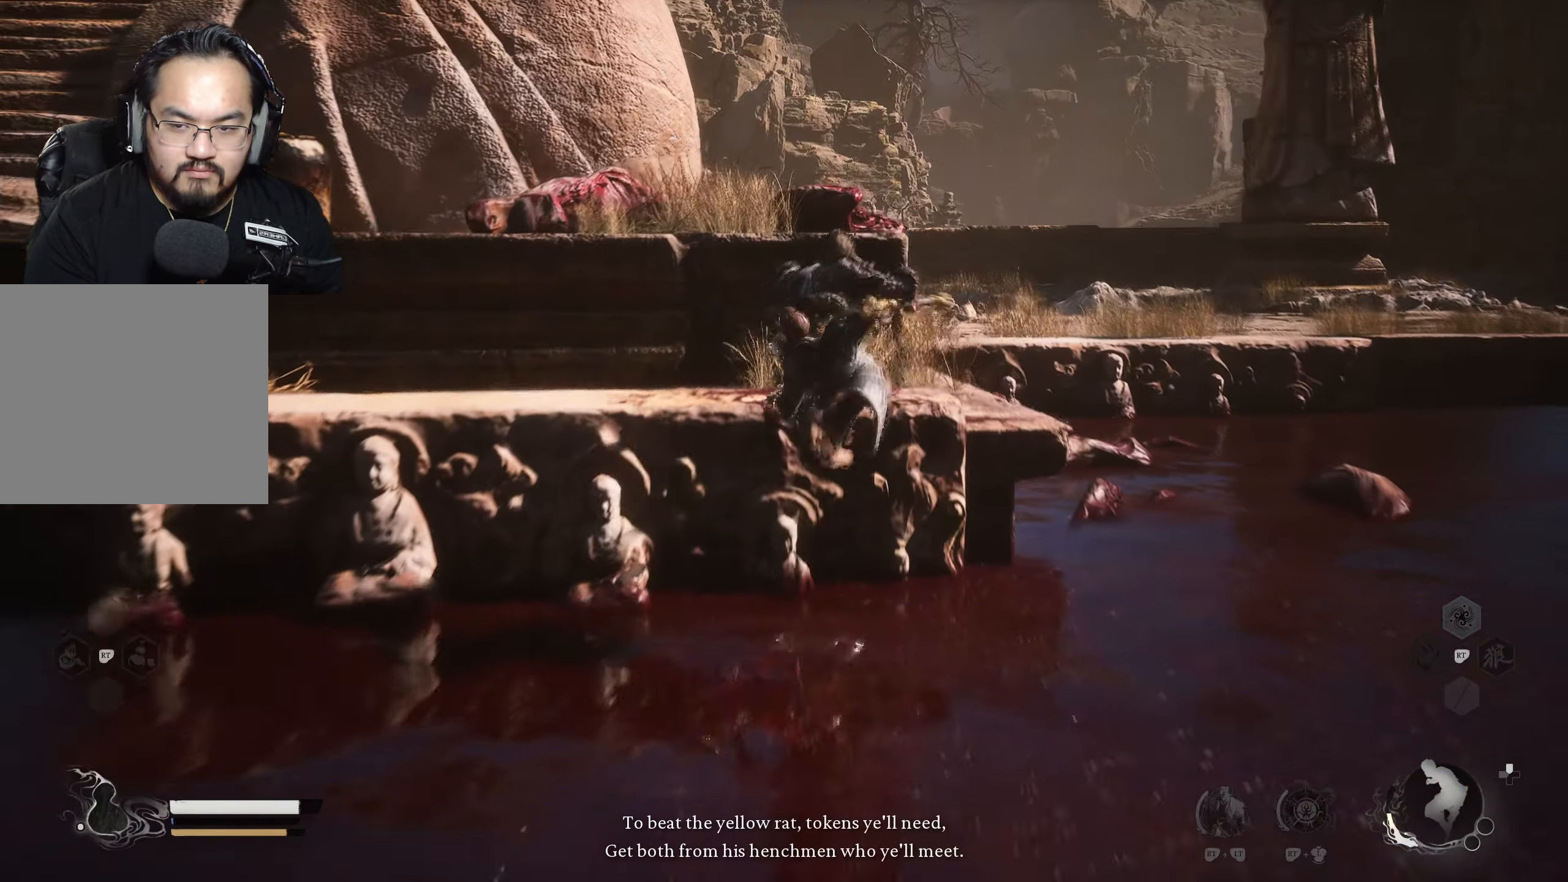
{"buttons": ["A"], "left_stick": "up-left", "right_stick": "center", "events": [[433, "A", "down"], [450, "left_stick", "up-left"]]}
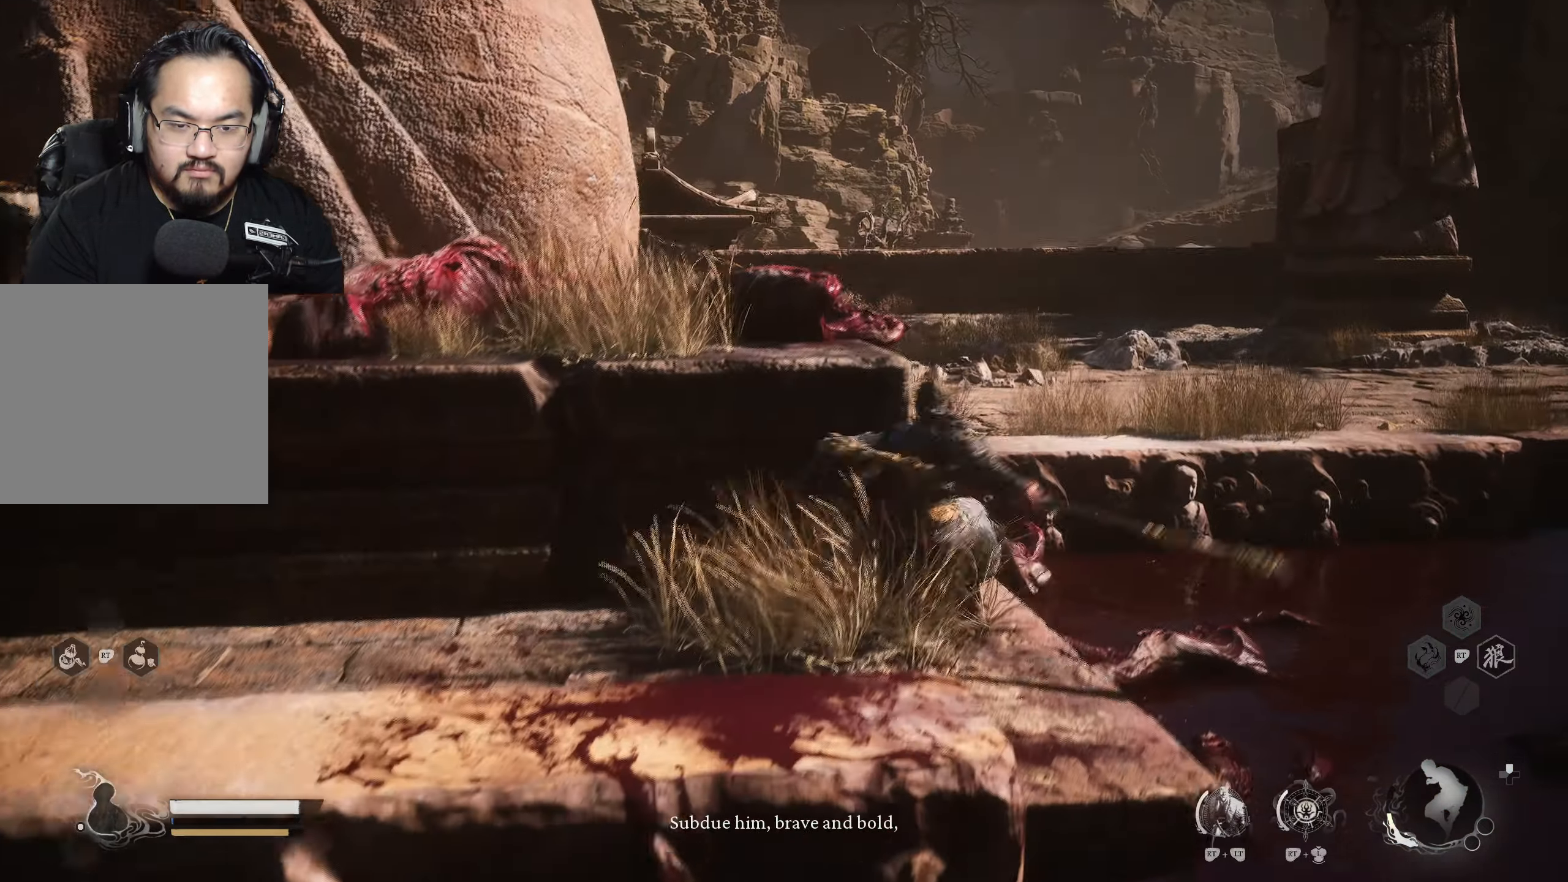
{"buttons": ["A"], "left_stick": "up-left", "right_stick": "center", "events": [[50, "A", "up"], [417, "A", "down"]]}
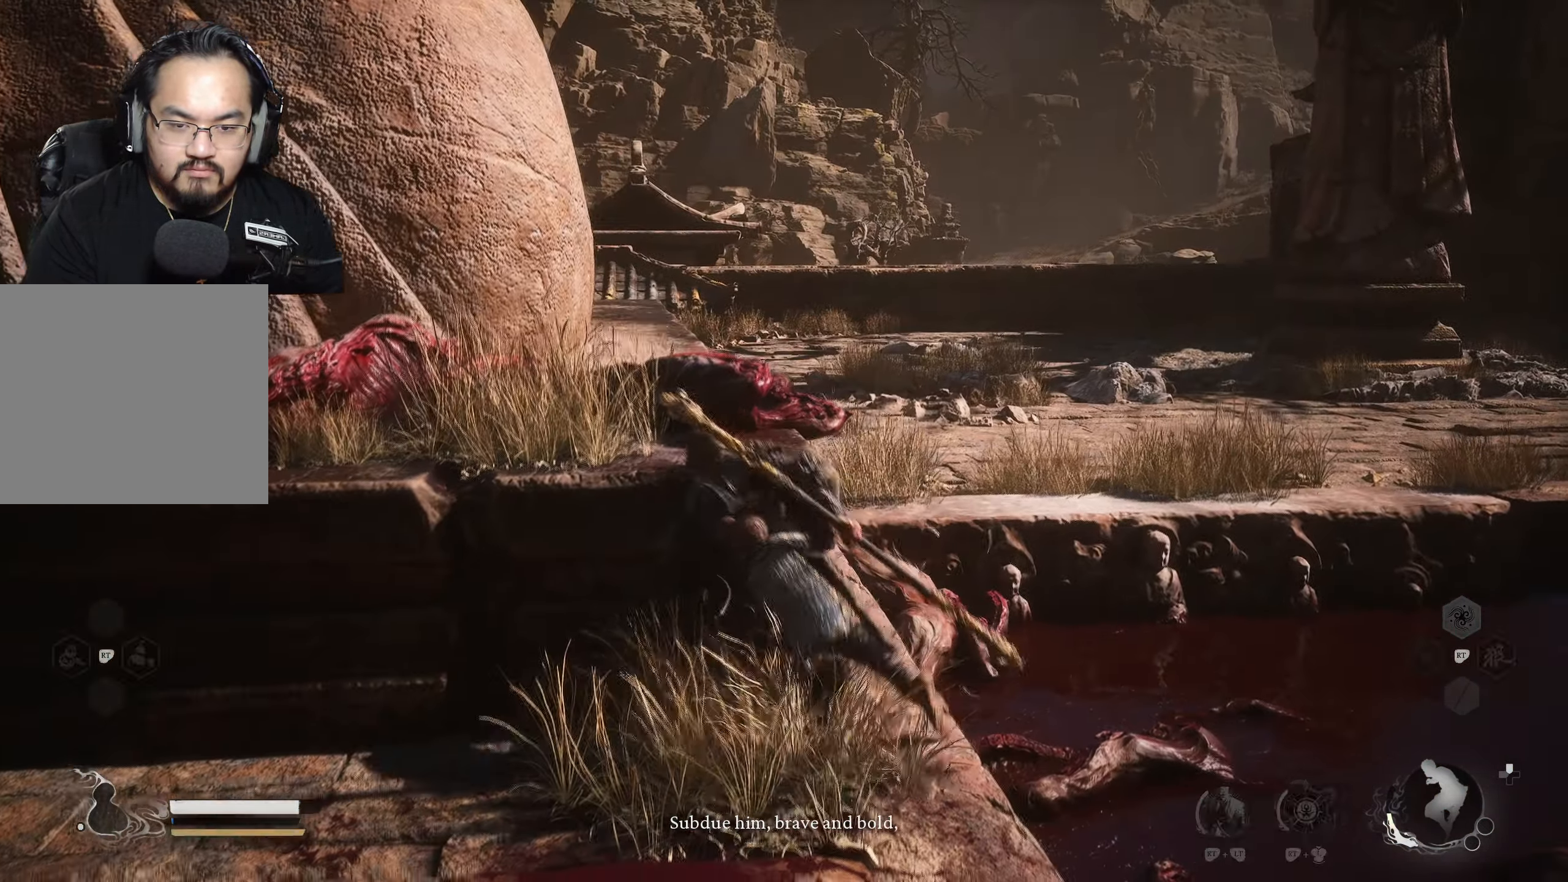
{"buttons": [], "left_stick": "up-left", "right_stick": "center", "events": [[117, "A", "up"], [333, "right_stick", "left"], [500, "right_stick", "center"]]}
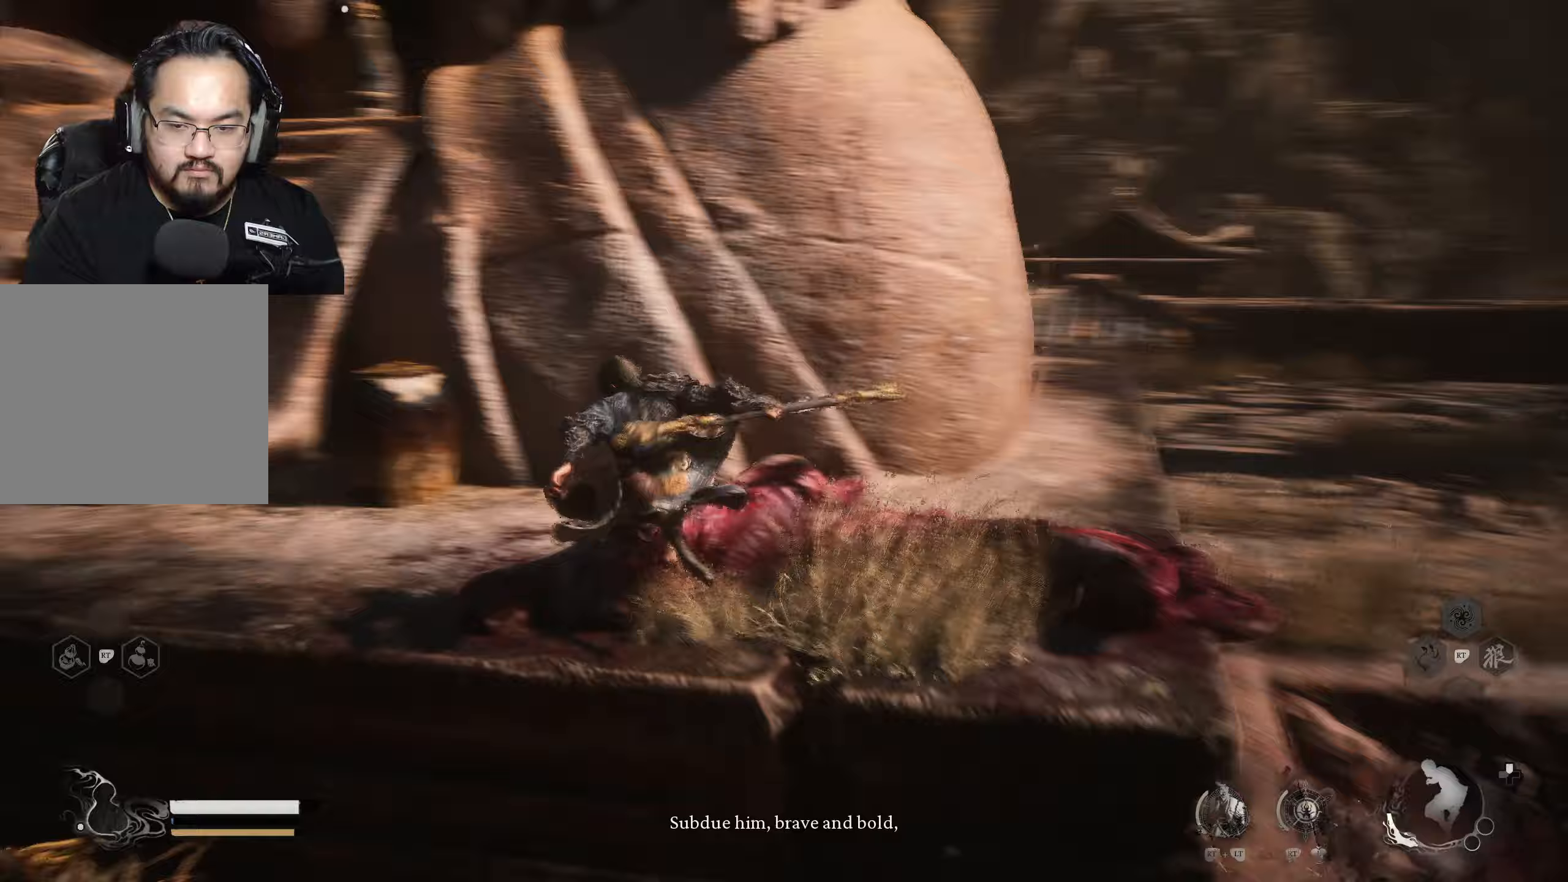
{"buttons": [], "left_stick": "up", "right_stick": "center", "events": [[217, "X", "down"], [333, "X", "up"], [417, "left_stick", "up"]]}
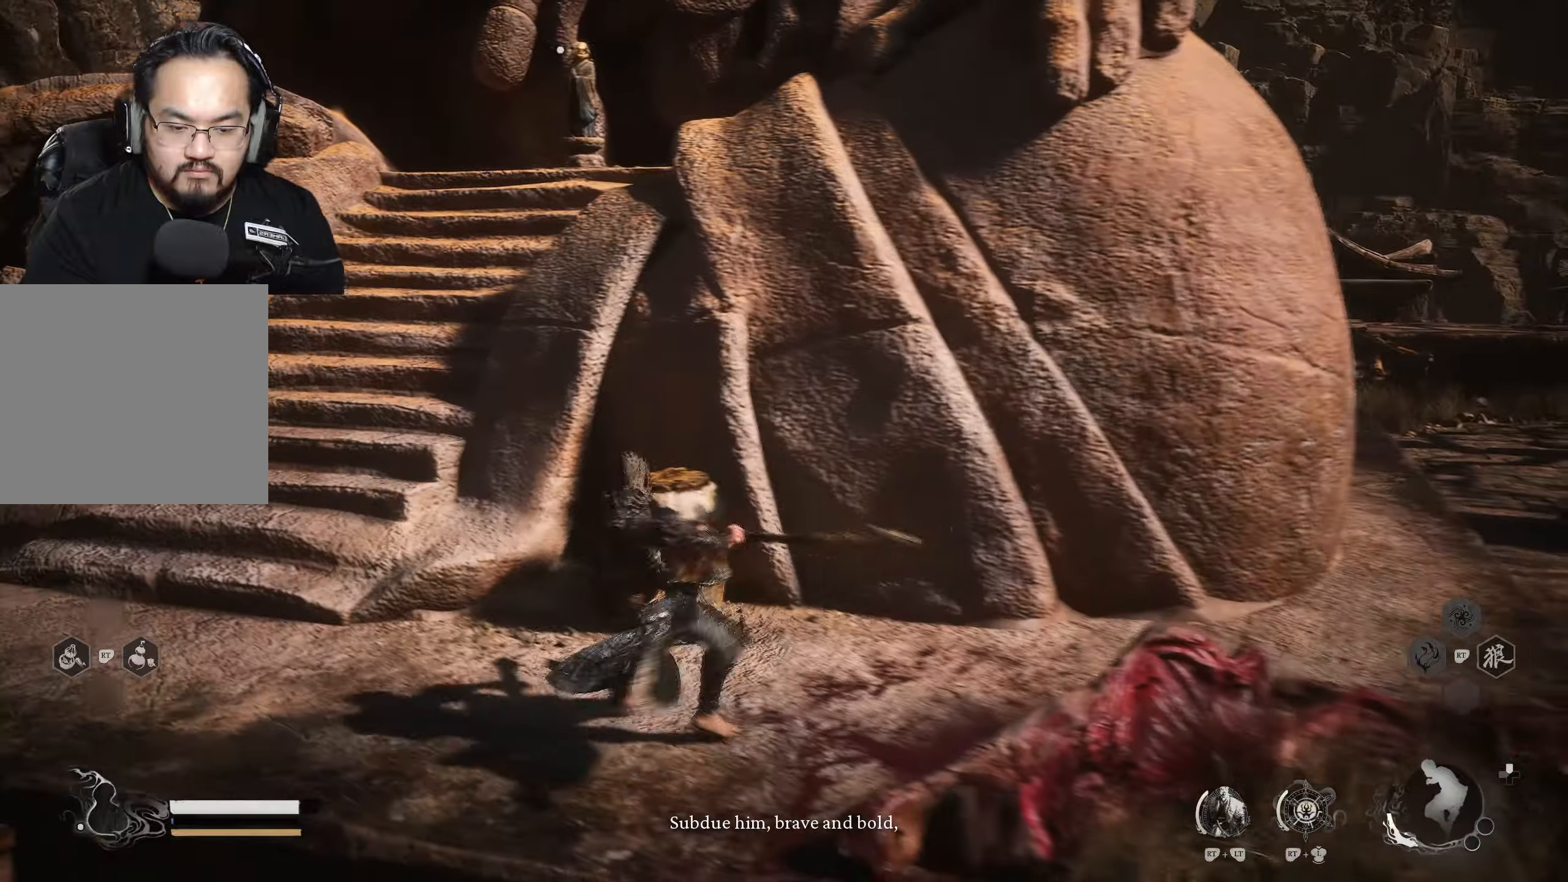
{"buttons": [], "left_stick": "up-right", "right_stick": "right", "events": [[167, "left_stick", "up-right"], [317, "right_stick", "right"]]}
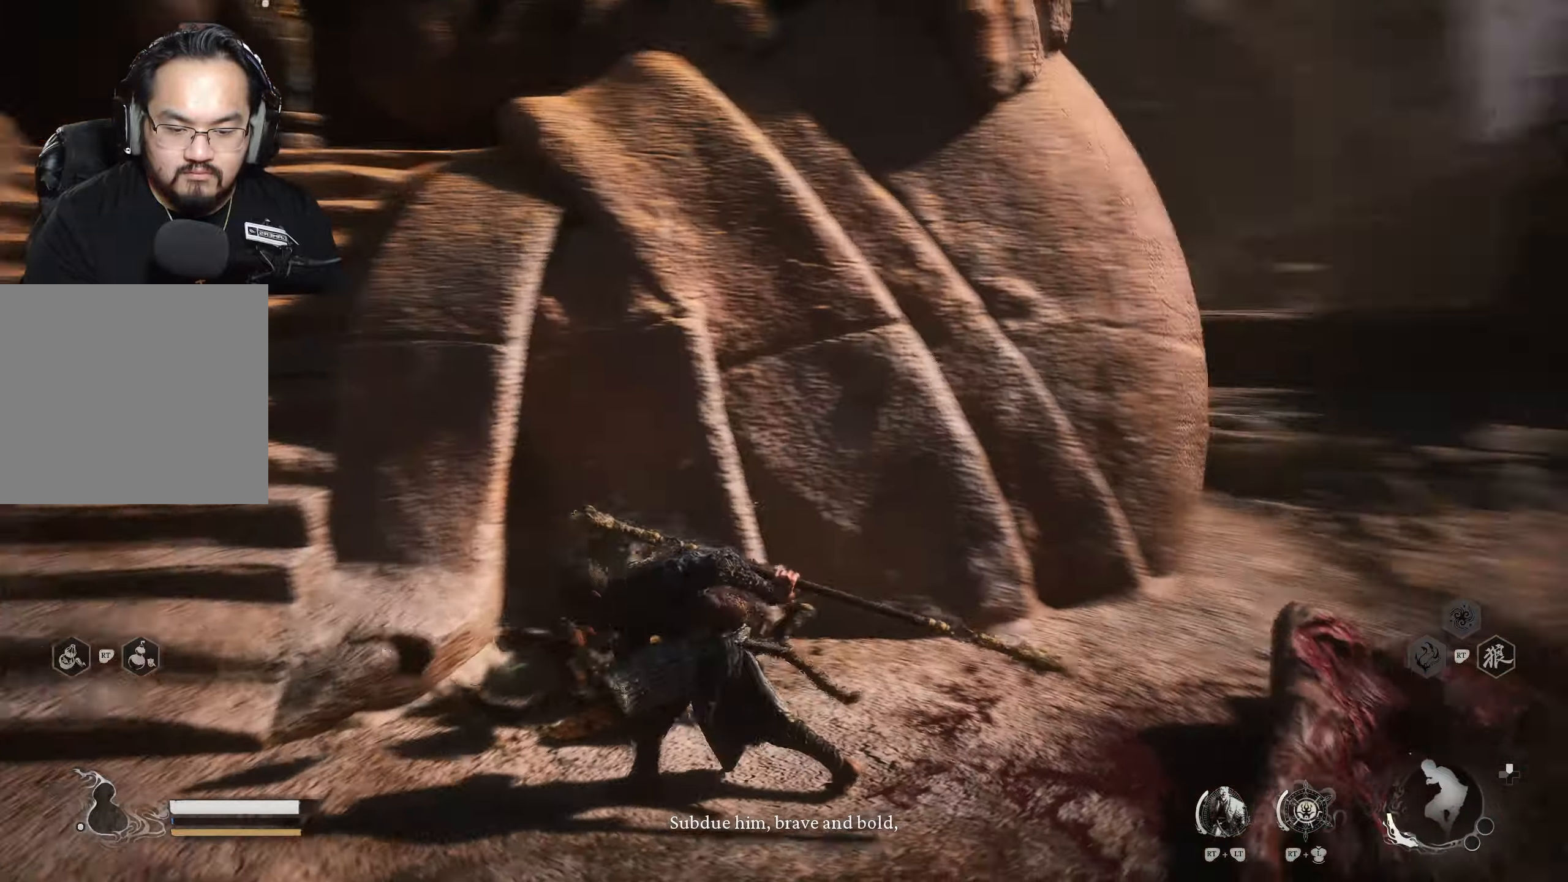
{"buttons": ["L3"], "left_stick": "up-right", "right_stick": "center", "events": [[17, "right_stick", "center"], [433, "L3", "down"]]}
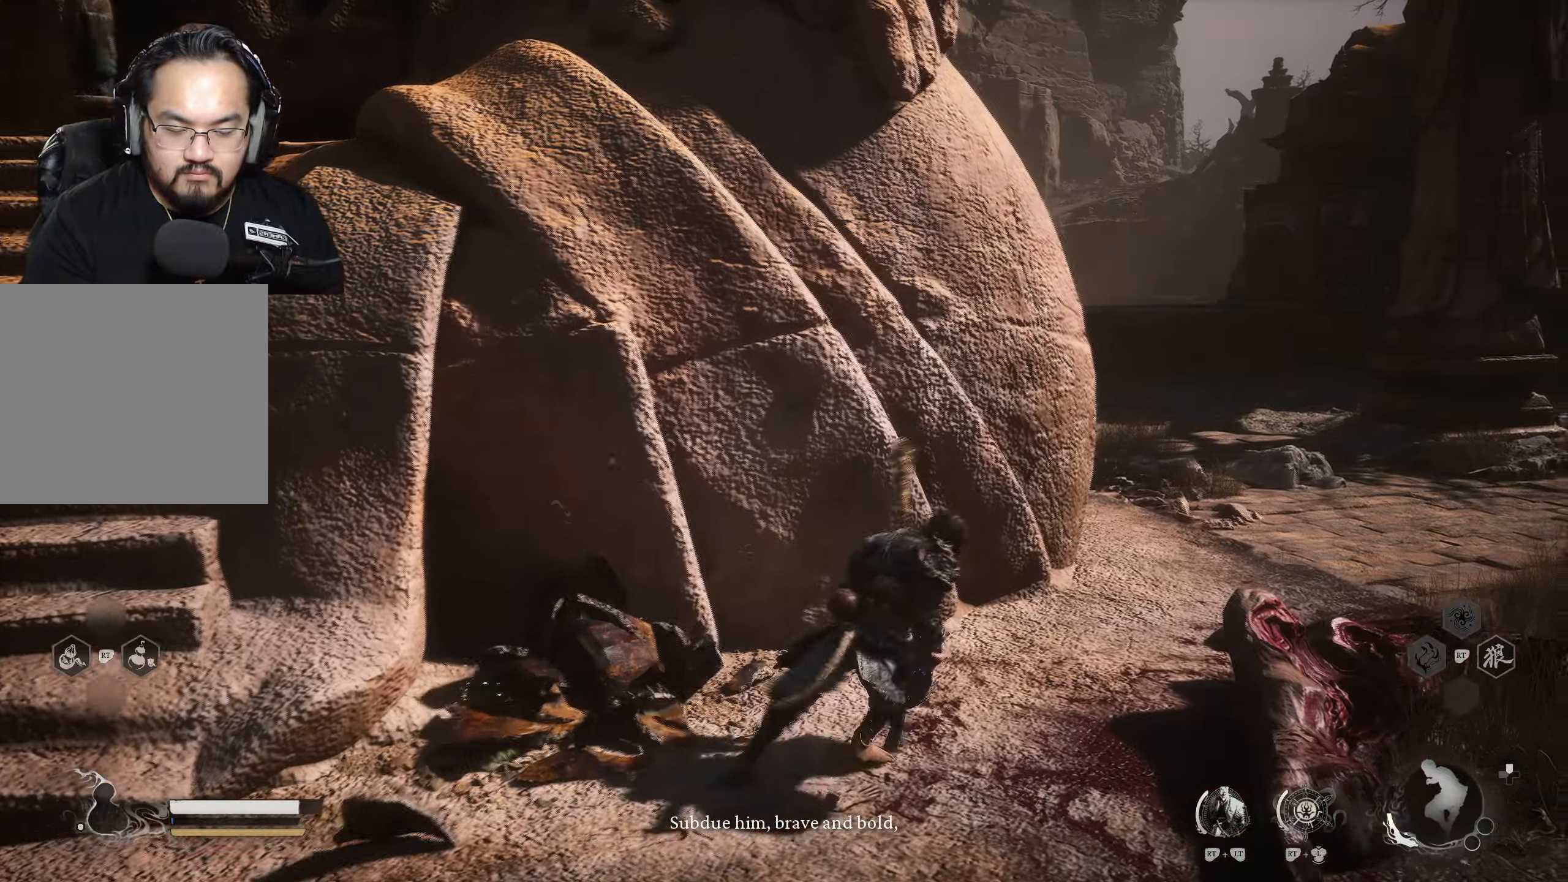
{"buttons": [], "left_stick": "up", "right_stick": "center", "events": [[83, "L3", "up"], [433, "left_stick", "up"]]}
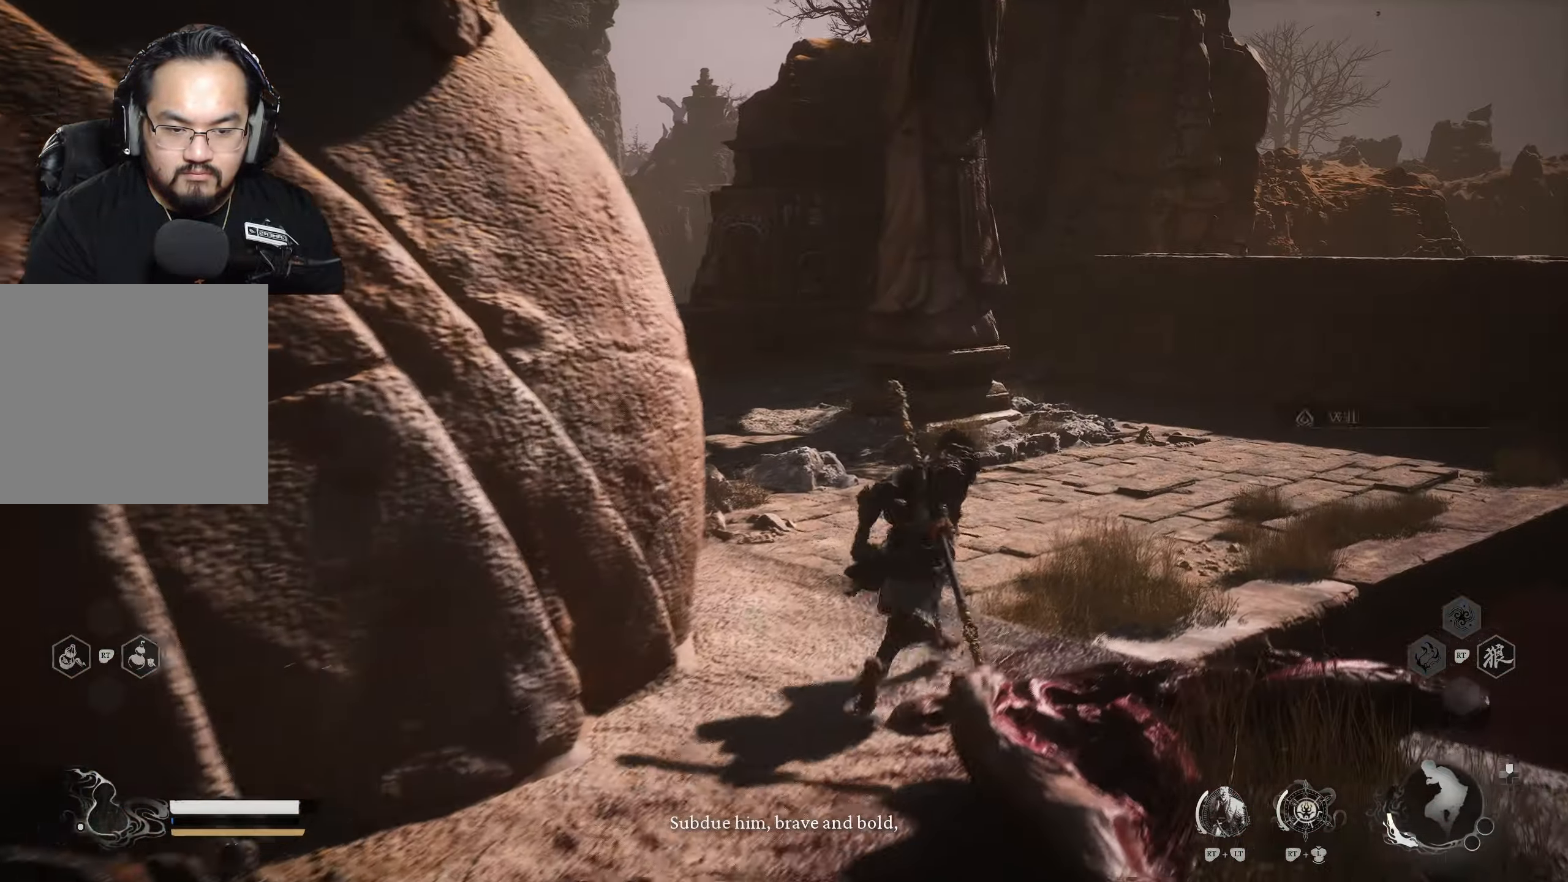
{"buttons": ["A"], "left_stick": "up", "right_stick": "center", "events": [[417, "A", "down"]]}
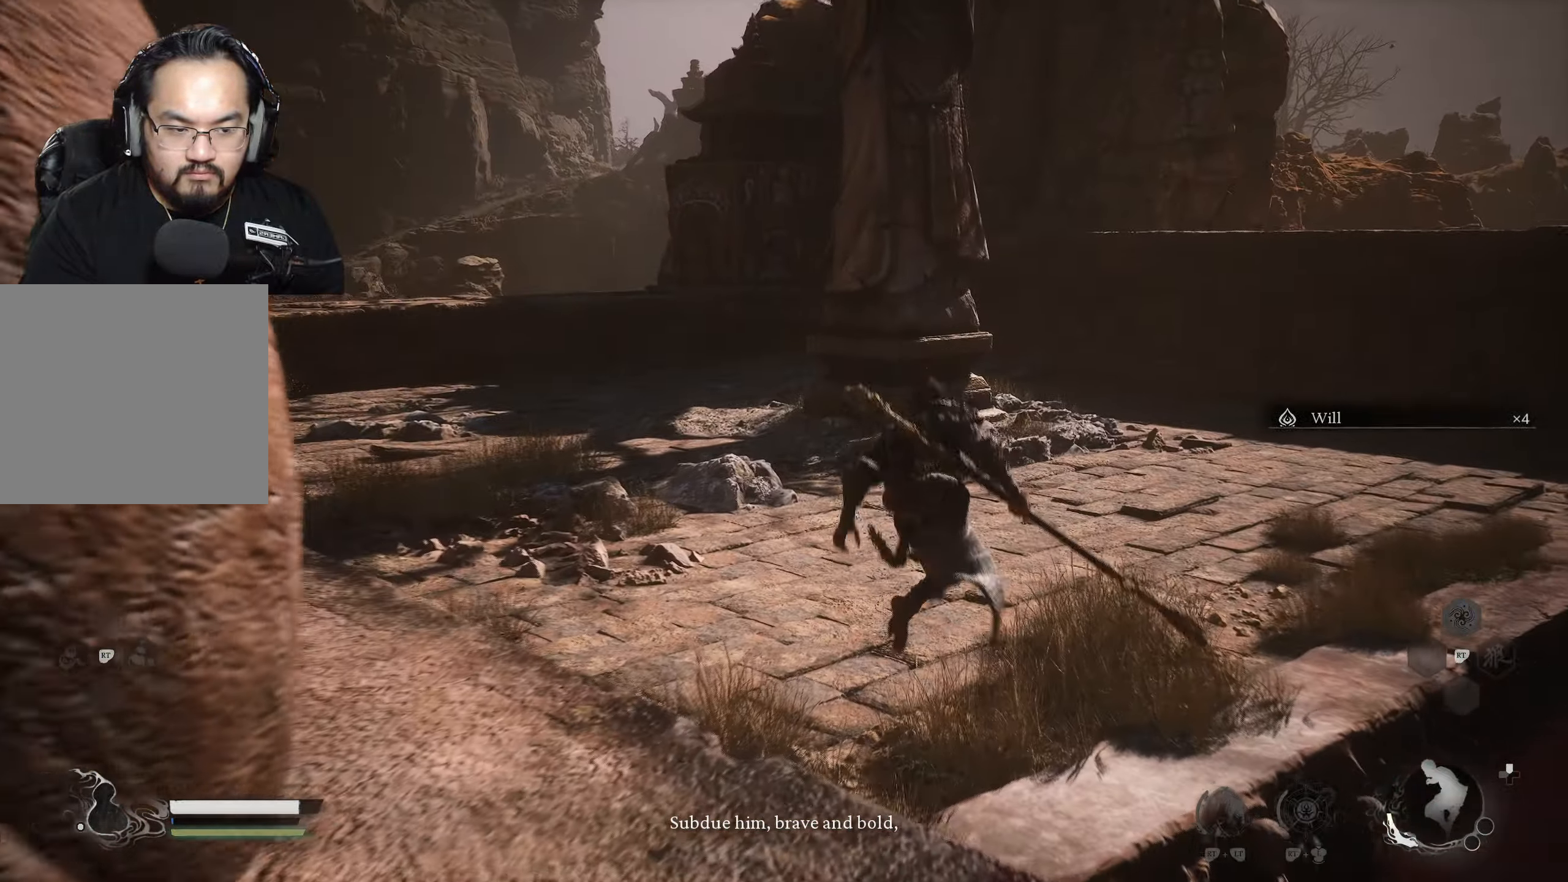
{"buttons": [], "left_stick": "up", "right_stick": "left", "events": [[50, "A", "up"], [300, "right_stick", "left"]]}
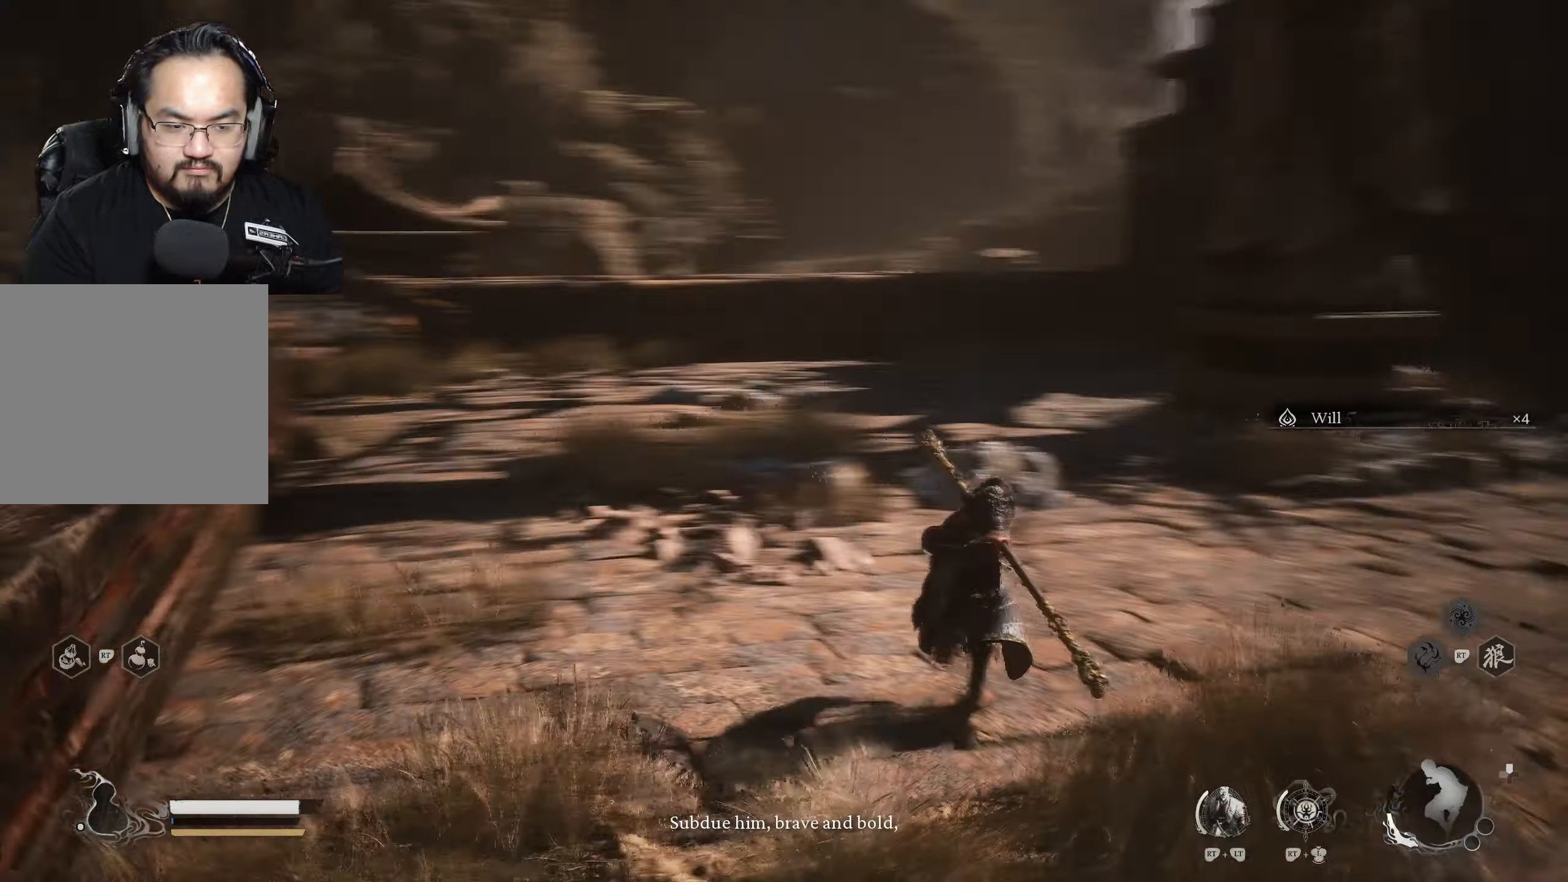
{"buttons": [], "left_stick": "up", "right_stick": "left", "events": [[17, "right_stick", "center"], [433, "right_stick", "left"]]}
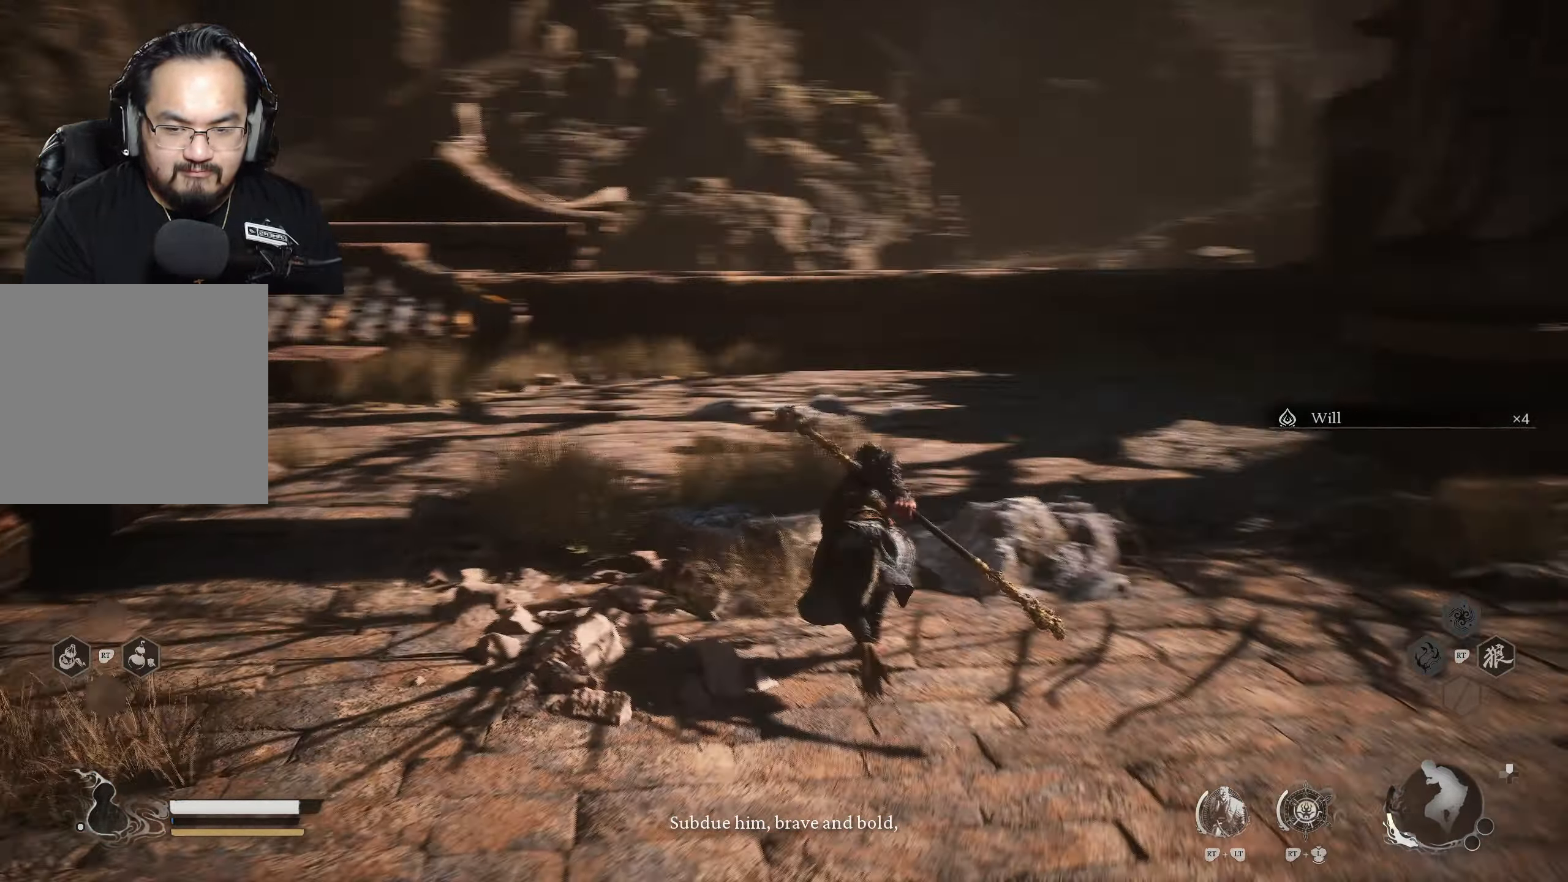
{"buttons": [], "left_stick": "up", "right_stick": "center", "events": [[233, "right_stick", "center"]]}
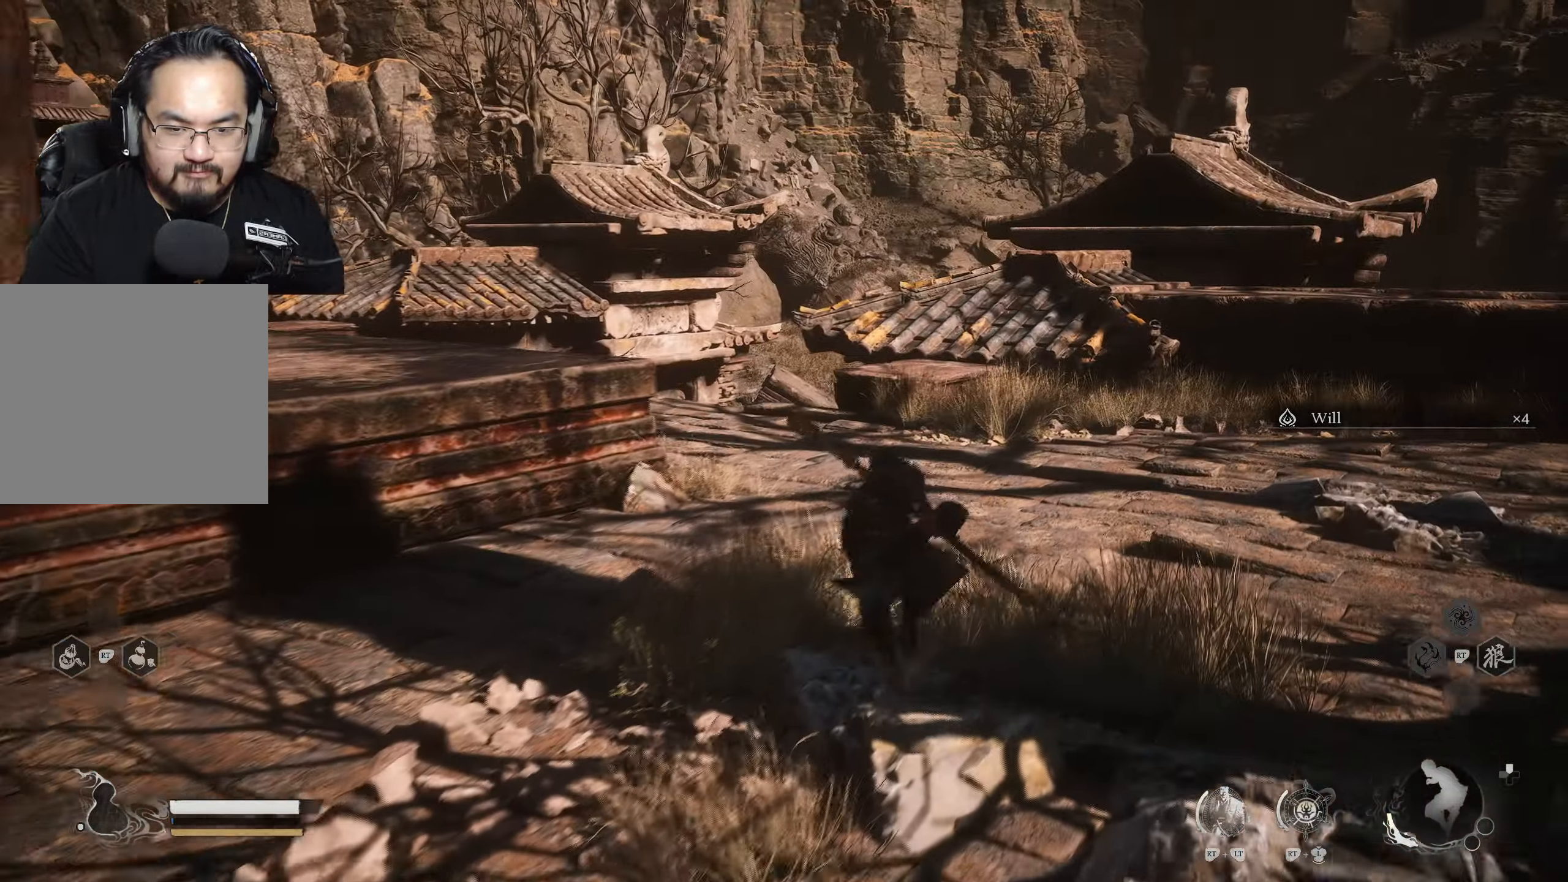
{"buttons": [], "left_stick": "up", "right_stick": "left", "events": [[167, "right_stick", "left"], [417, "right_stick", "center"], [467, "right_stick", "left"]]}
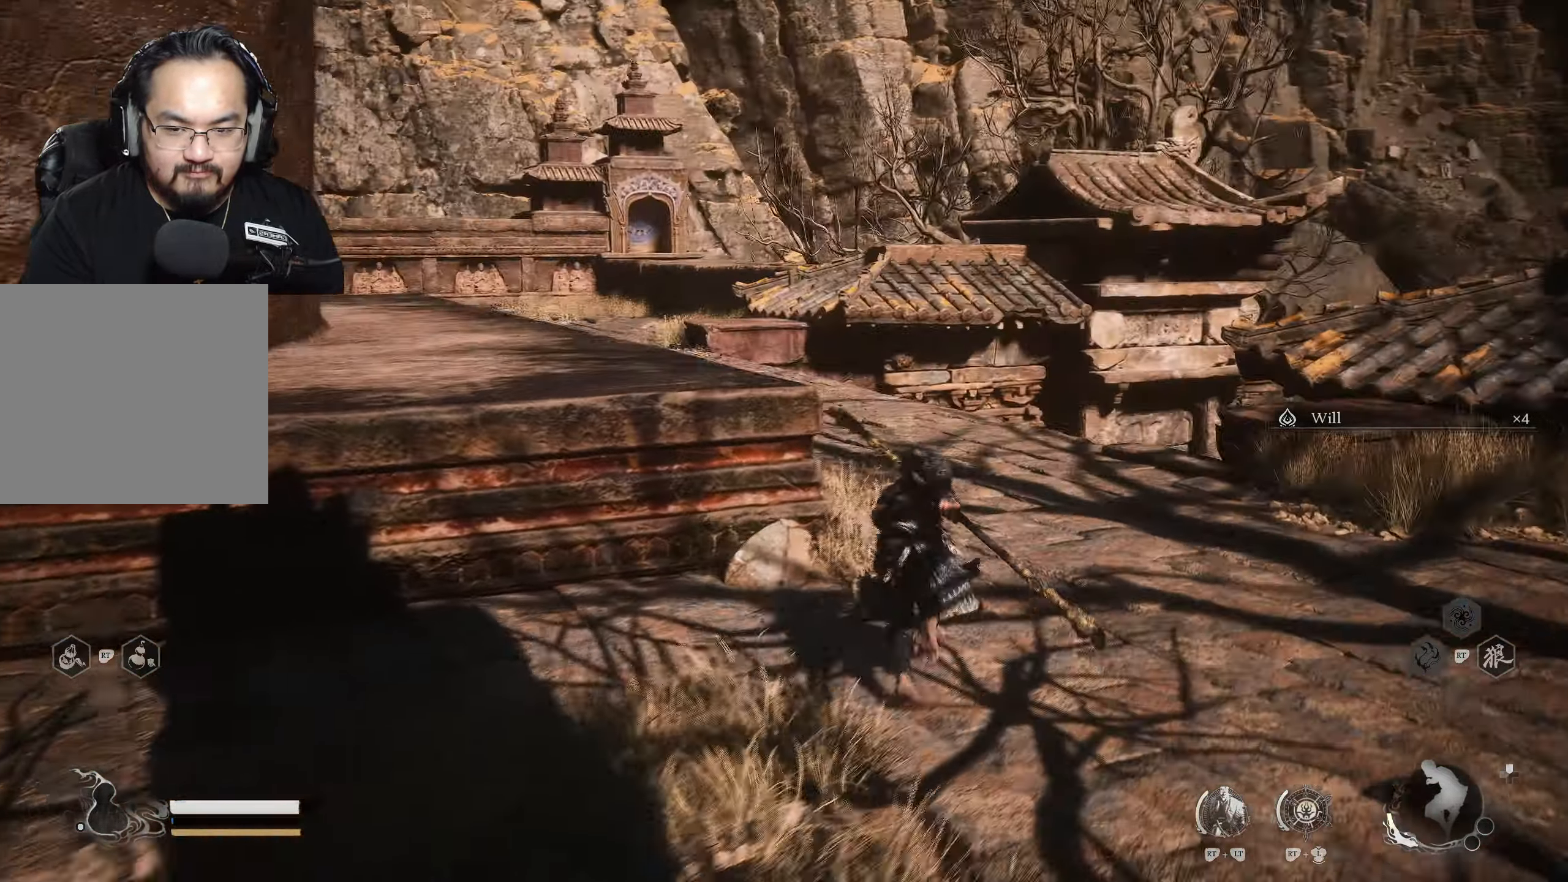
{"buttons": [], "left_stick": "up", "right_stick": "center", "events": [[100, "right_stick", "center"]]}
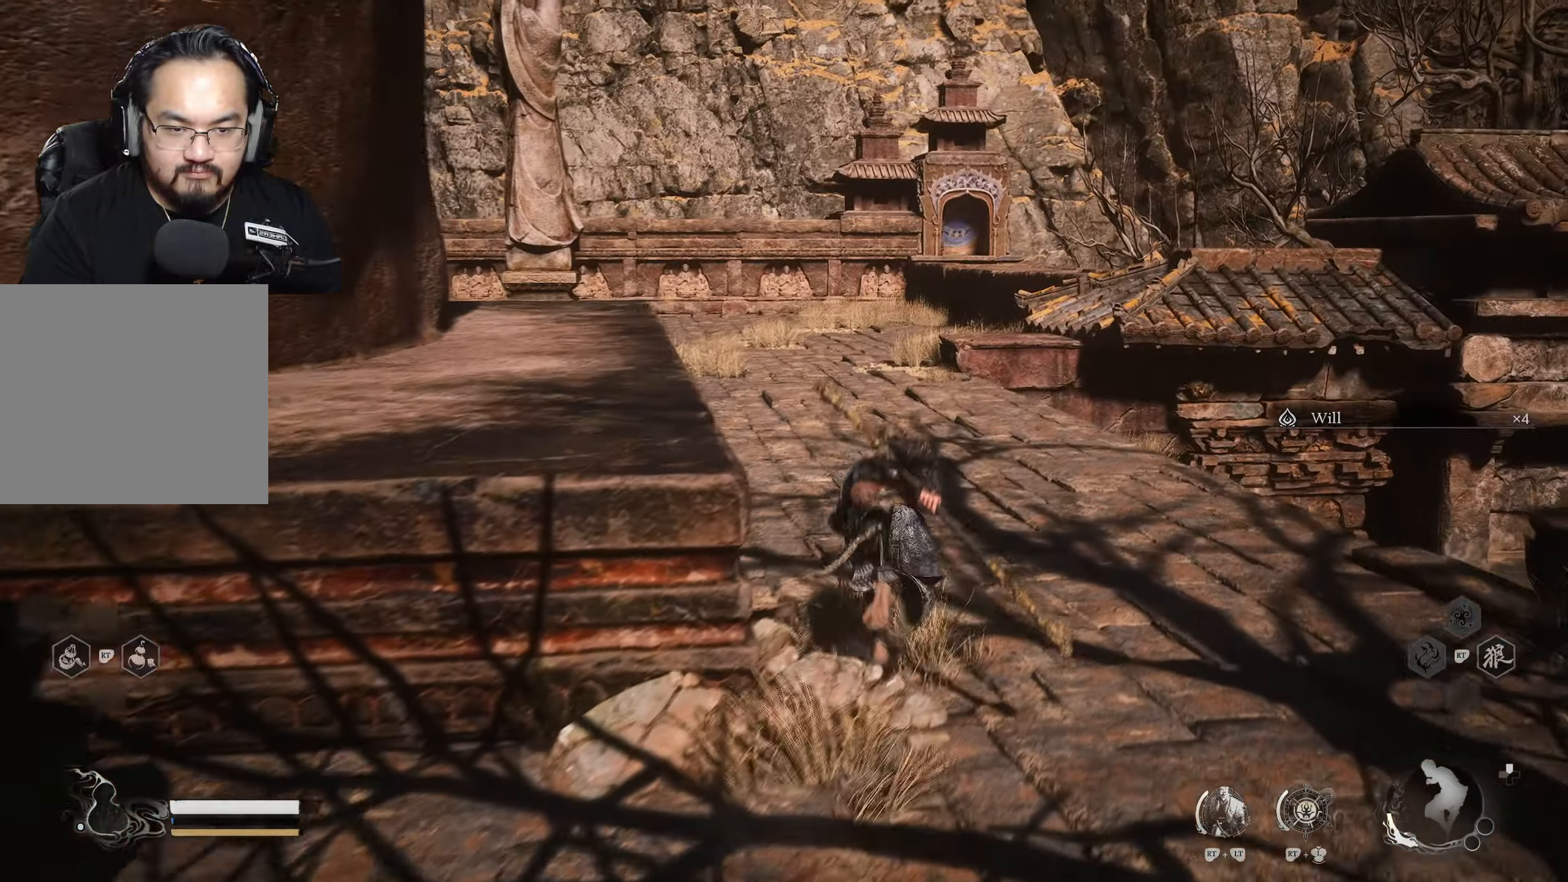
{"buttons": [], "left_stick": "up", "right_stick": "center", "events": []}
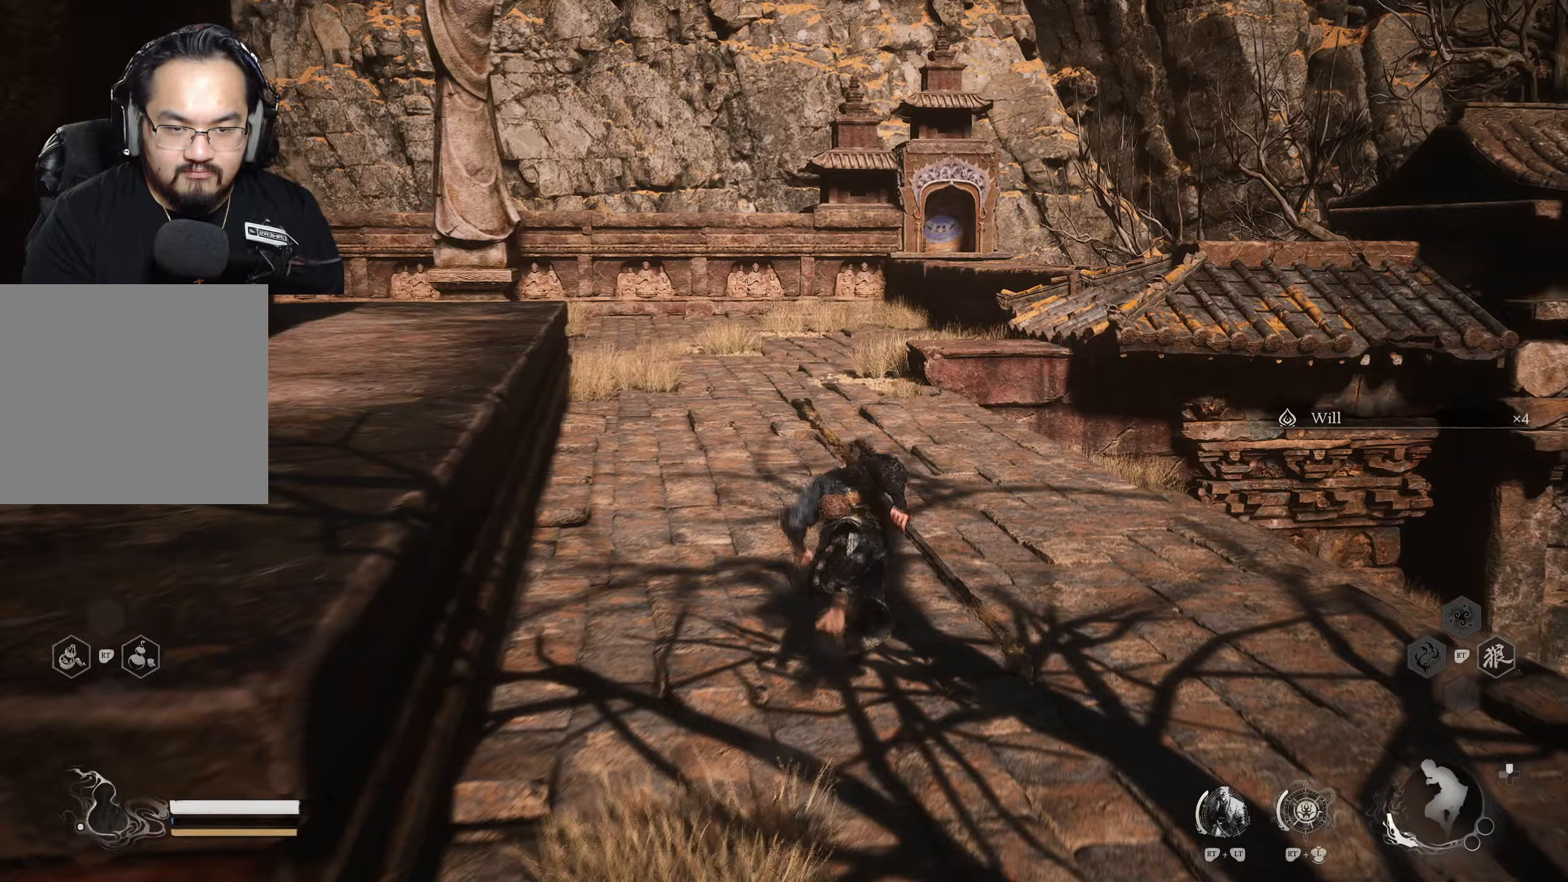
{"buttons": [], "left_stick": "up", "right_stick": "up-right", "events": [[100, "right_stick", "right"], [233, "right_stick", "up-right"]]}
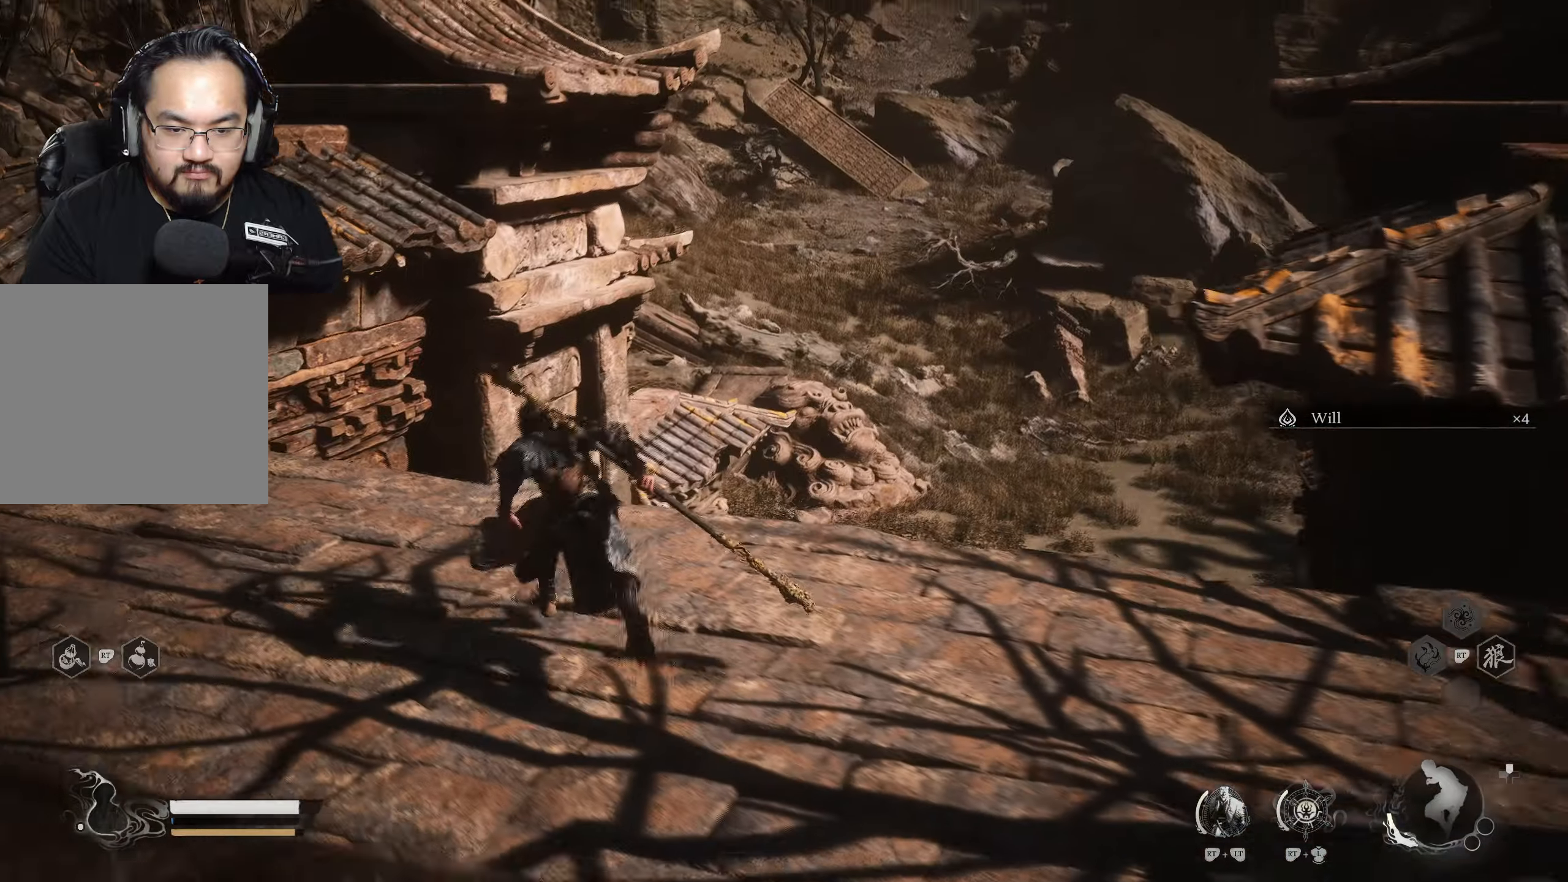
{"buttons": ["A"], "left_stick": "up", "right_stick": "center", "events": [[283, "right_stick", "center"], [400, "A", "down"]]}
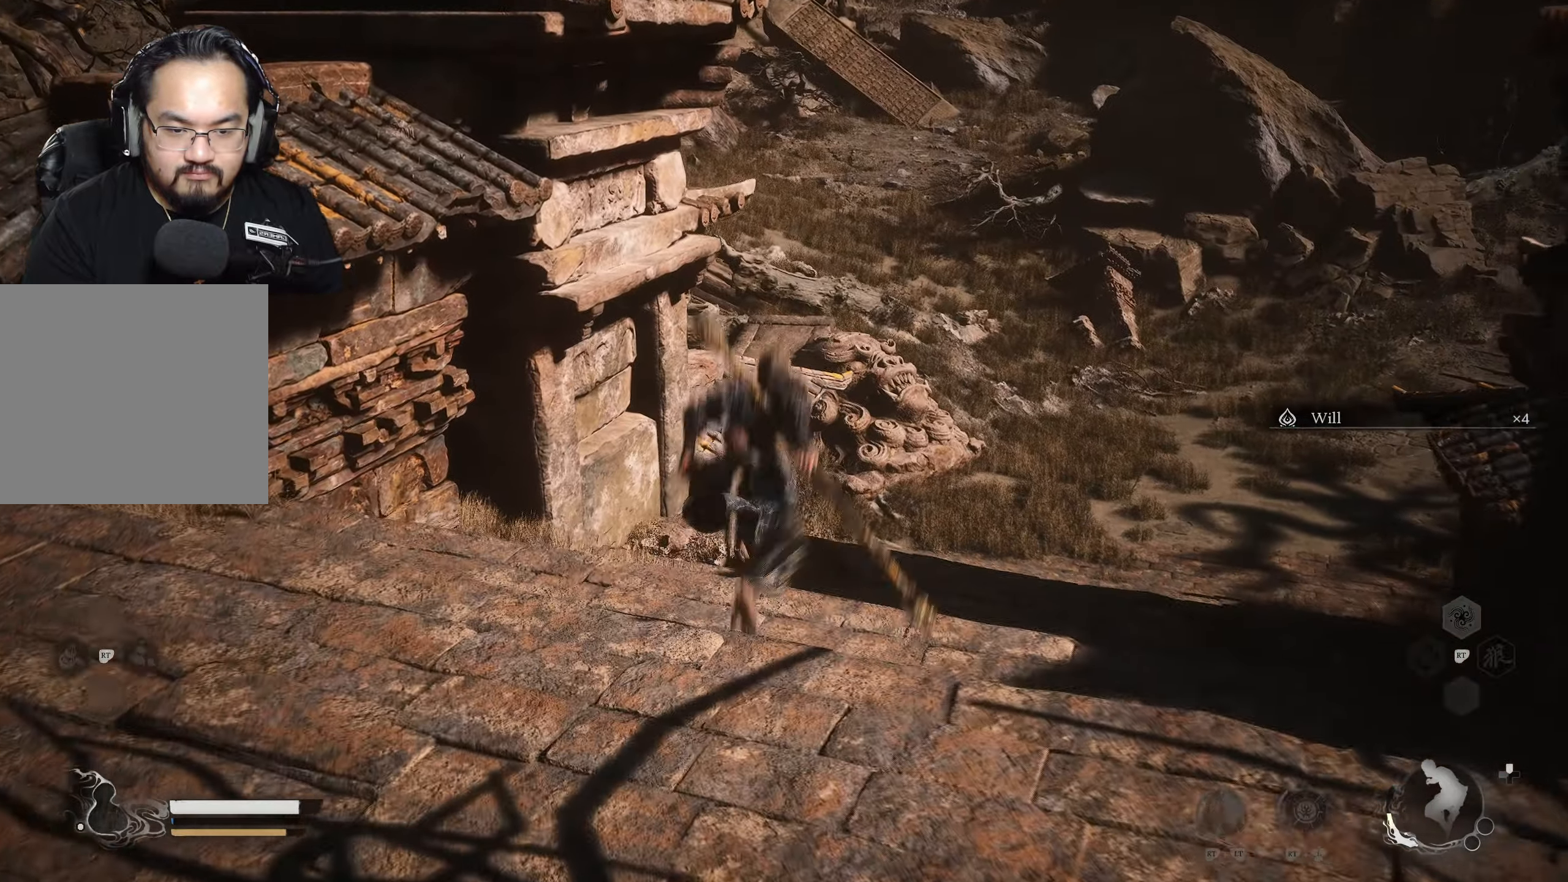
{"buttons": ["X"], "left_stick": "up", "right_stick": "center", "events": [[83, "A", "up"], [233, "X", "down"]]}
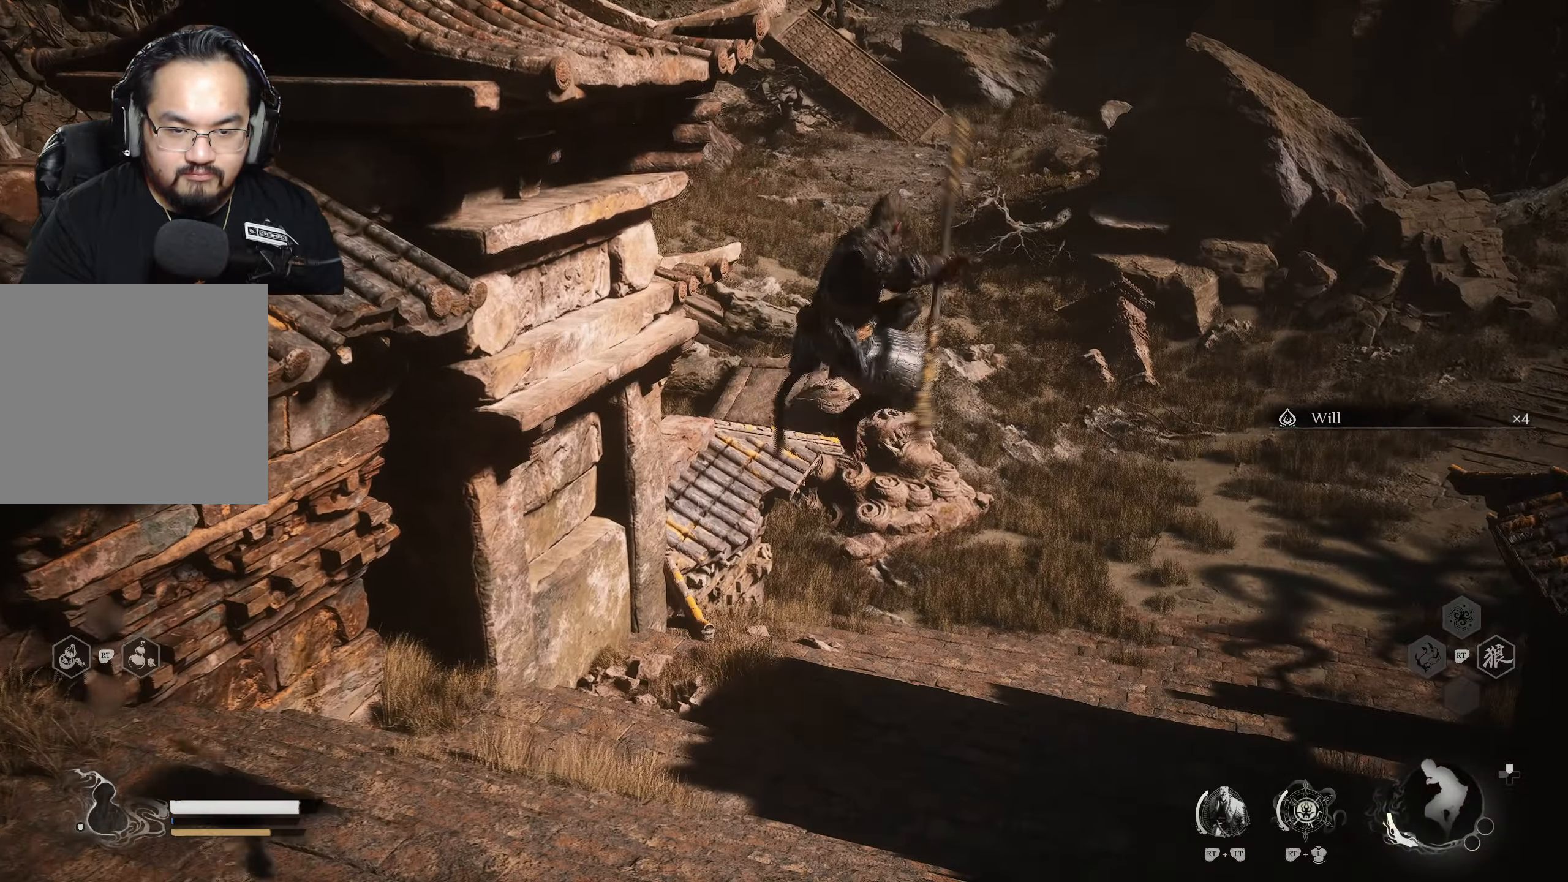
{"buttons": [], "left_stick": "up", "right_stick": "center", "events": [[83, "X", "up"], [250, "right_stick", "right"], [417, "right_stick", "center"]]}